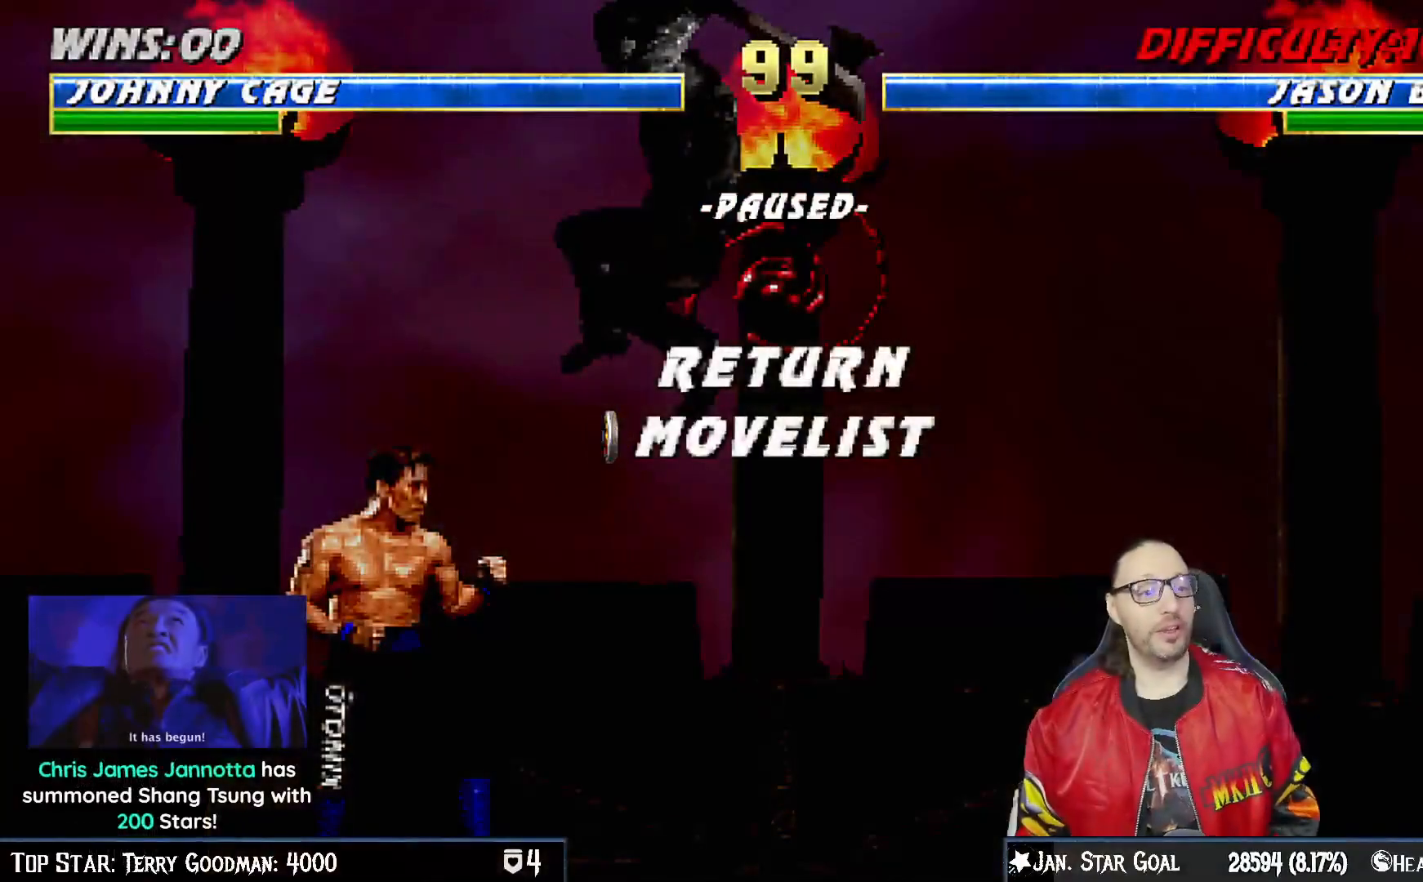
Gameplay with a controller (PlayStation layout); each line is a JSON object with the inputs held at the frame after it. "events" lists button and stick changes between this image and that frame as [ms after this image, input, new state], when the widget could be followed in between.
{"buttons": ["DPAD_DOWN"], "left_stick": "center", "right_stick": "center", "events": [[67, "CIRCLE", "down"], [233, "CIRCLE", "up"], [333, "CIRCLE", "down"], [467, "CIRCLE", "up"], [500, "DPAD_DOWN", "down"]]}
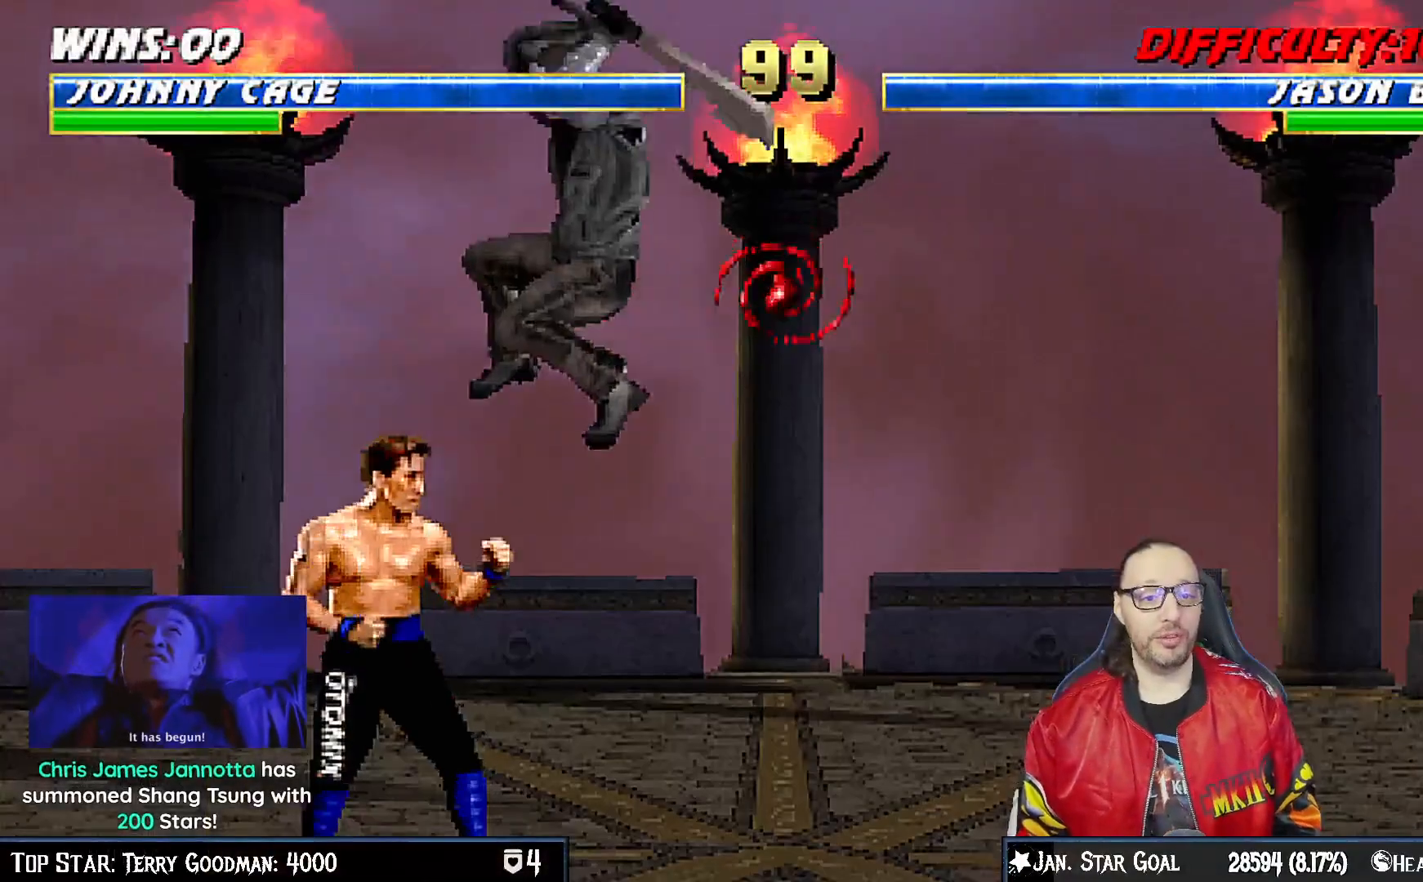
{"buttons": ["R1"], "left_stick": "center", "right_stick": "center", "events": [[17, "DPAD_LEFT", "down"], [17, "R1", "down"], [167, "L1", "down"], [433, "DPAD_DOWN", "up"], [467, "DPAD_LEFT", "up"], [467, "L1", "up"]]}
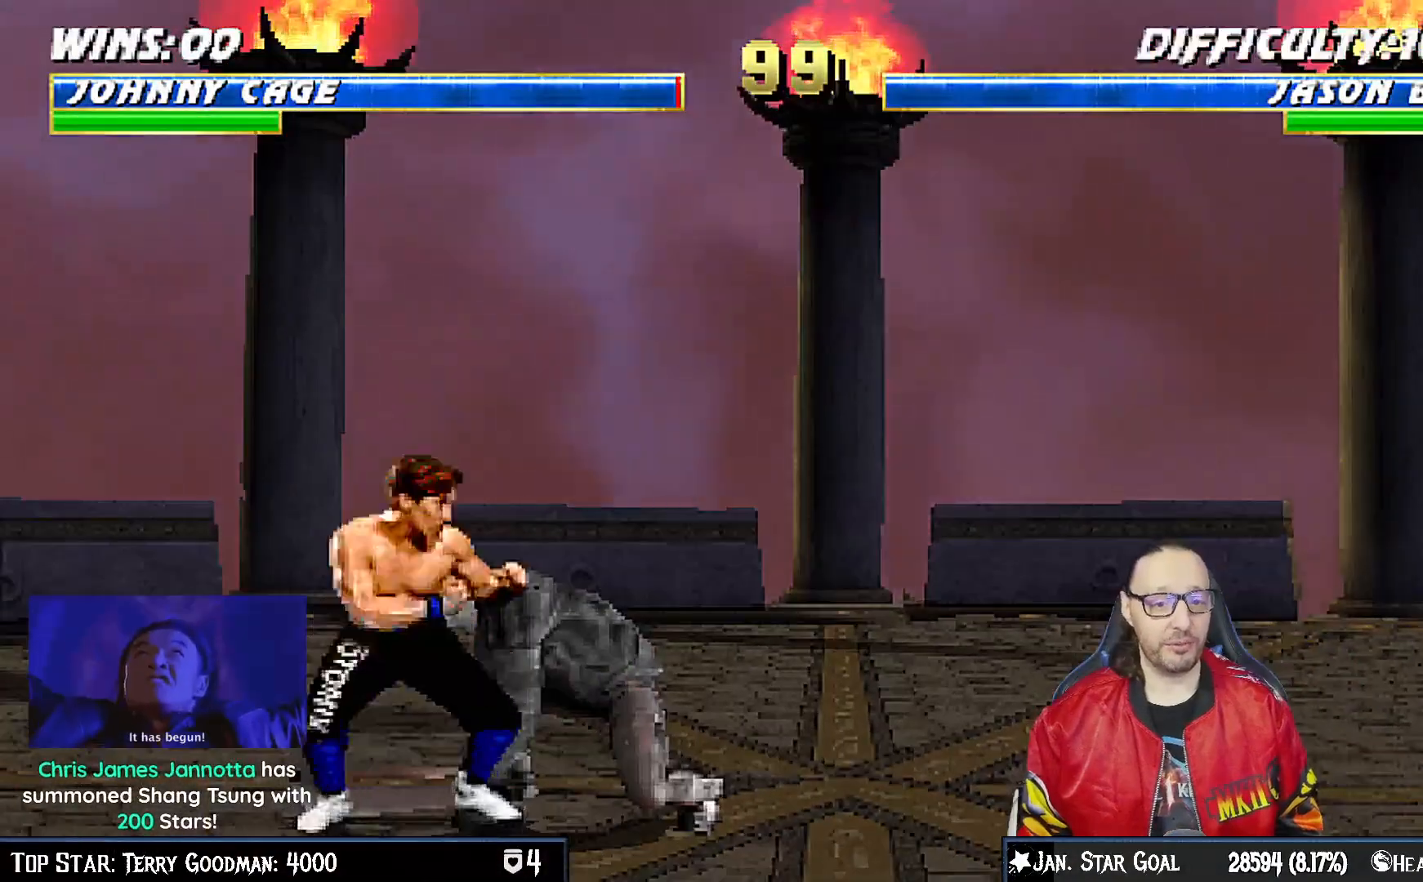
{"buttons": ["L1", "R1", "DPAD_DOWN", "DPAD_LEFT"], "left_stick": "center", "right_stick": "center", "events": [[183, "DPAD_LEFT", "down"], [250, "DPAD_LEFT", "up"], [383, "DPAD_DOWN", "down"], [417, "L1", "down"], [433, "DPAD_LEFT", "down"]]}
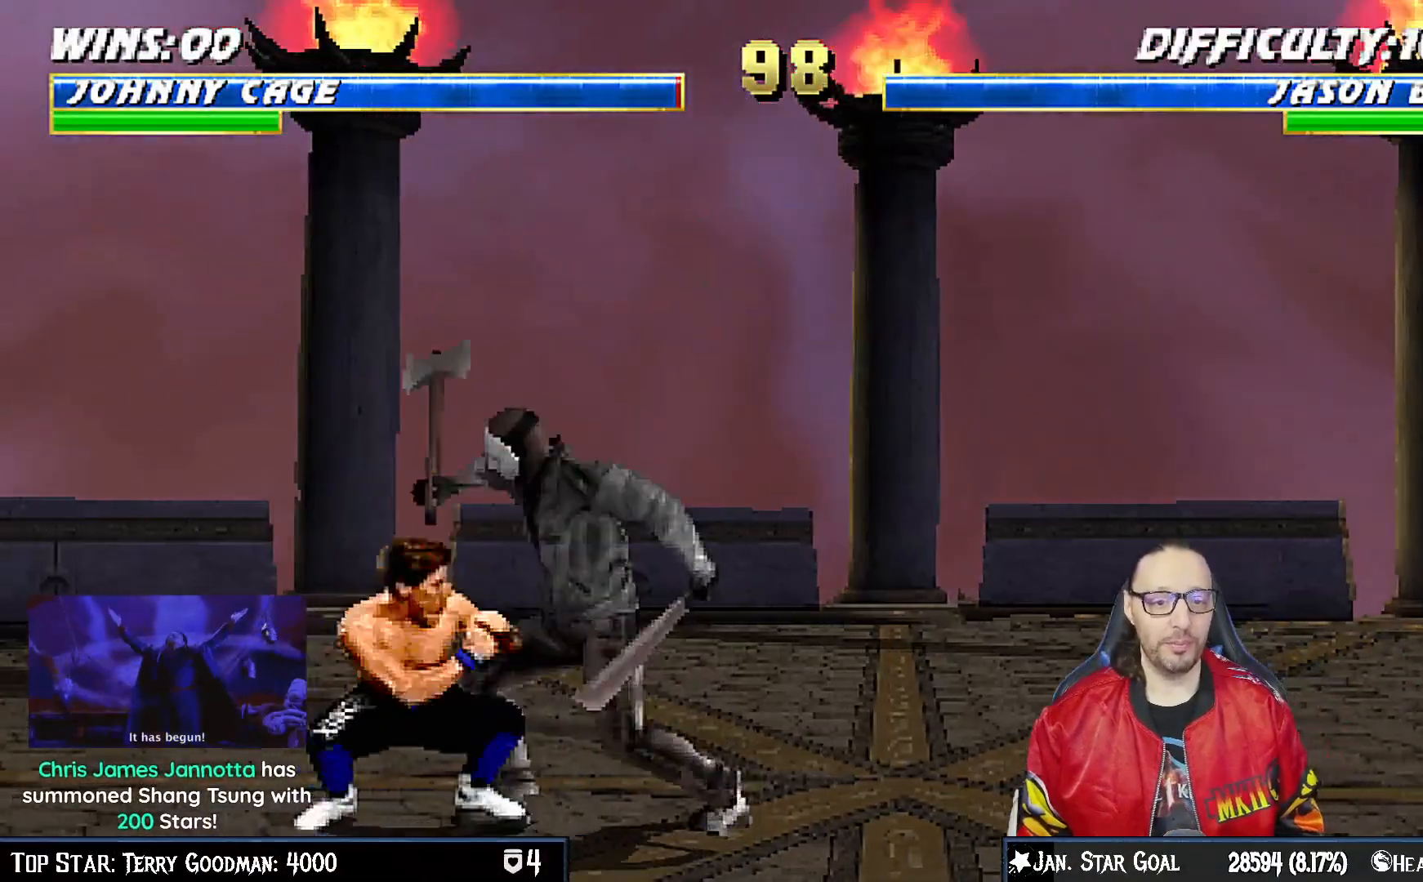
{"buttons": ["R1"], "left_stick": "center", "right_stick": "center", "events": [[200, "DPAD_LEFT", "up"], [233, "DPAD_DOWN", "up"], [233, "L1", "up"]]}
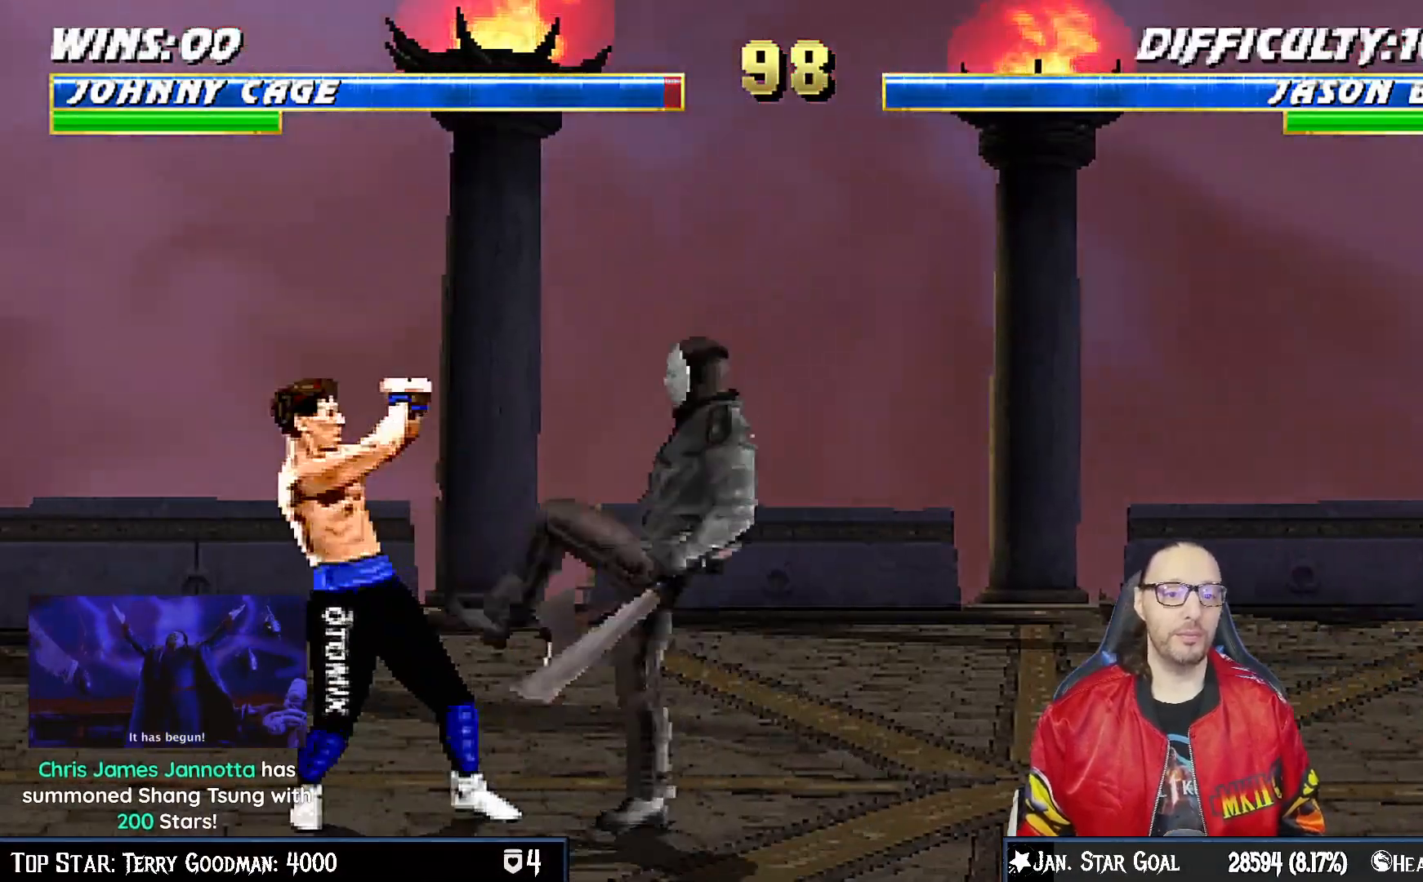
{"buttons": ["R1"], "left_stick": "center", "right_stick": "center", "events": [[67, "DPAD_LEFT", "down"], [67, "R1", "up"], [133, "DPAD_DOWN", "down"], [133, "DPAD_LEFT", "up"], [150, "DPAD_DOWN", "up"], [150, "DPAD_RIGHT", "down"], [200, "CIRCLE", "down"], [217, "DPAD_RIGHT", "up"], [317, "CIRCLE", "up"], [383, "R1", "down"]]}
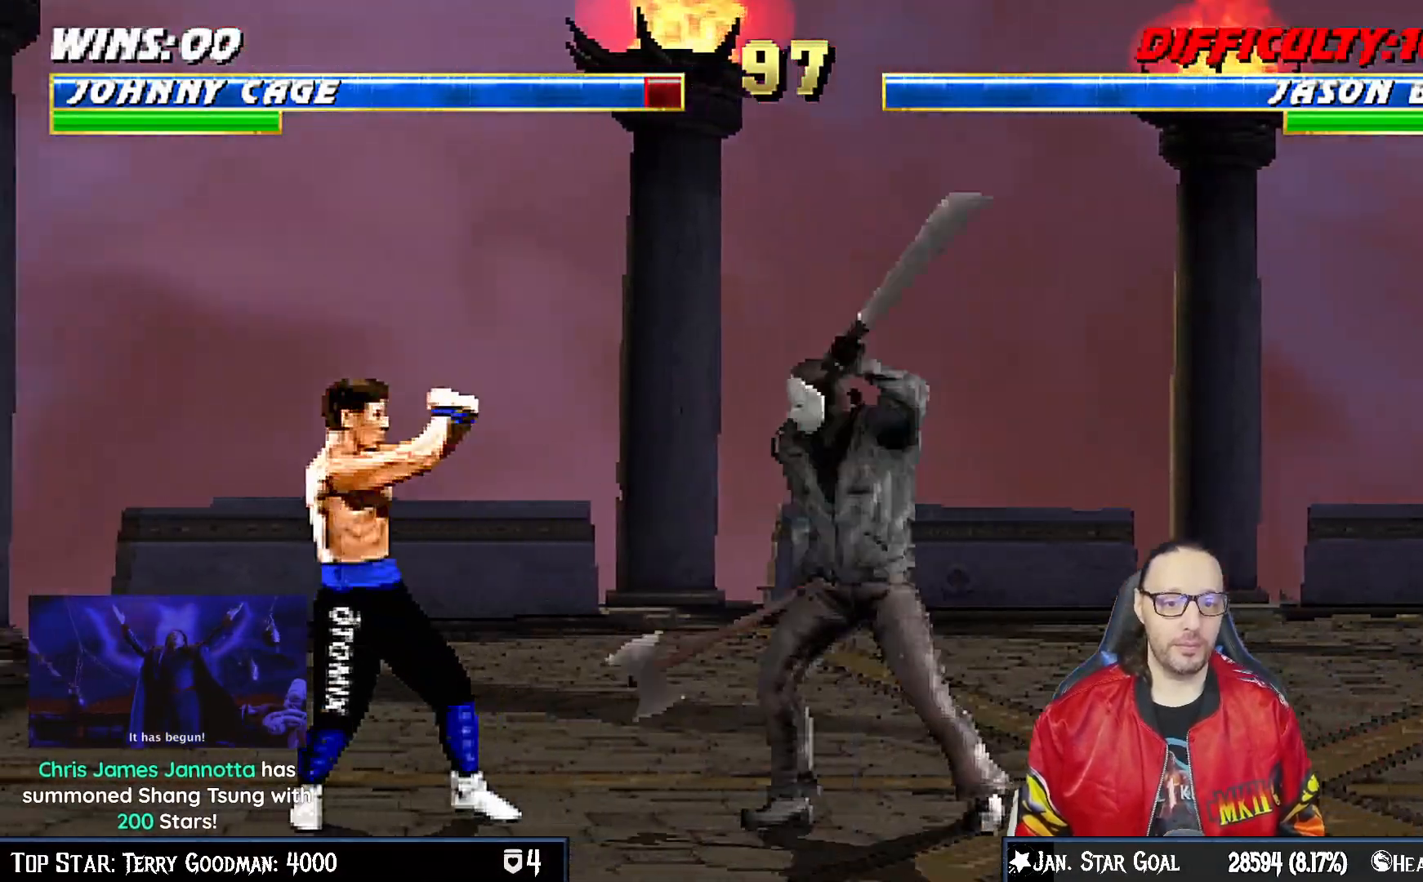
{"buttons": [], "left_stick": "center", "right_stick": "center", "events": [[483, "R1", "up"]]}
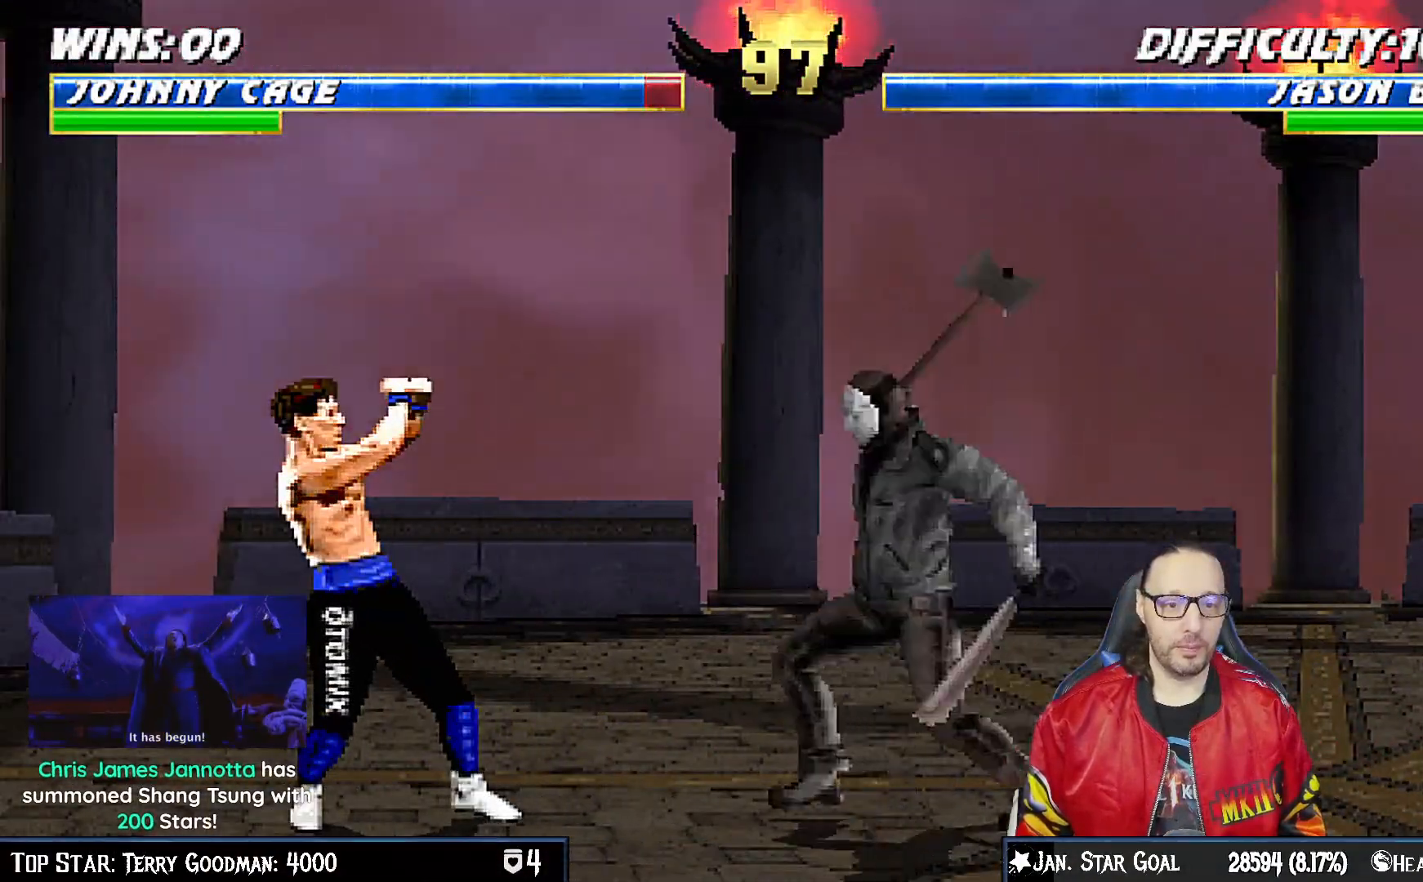
{"buttons": [], "left_stick": "center", "right_stick": "center", "events": [[33, "DPAD_LEFT", "down"], [83, "DPAD_UP", "down"], [100, "DPAD_UP", "up"], [117, "DPAD_LEFT", "up"], [167, "CIRCLE", "down"], [167, "DPAD_RIGHT", "down"], [233, "DPAD_RIGHT", "up"], [383, "CIRCLE", "up"]]}
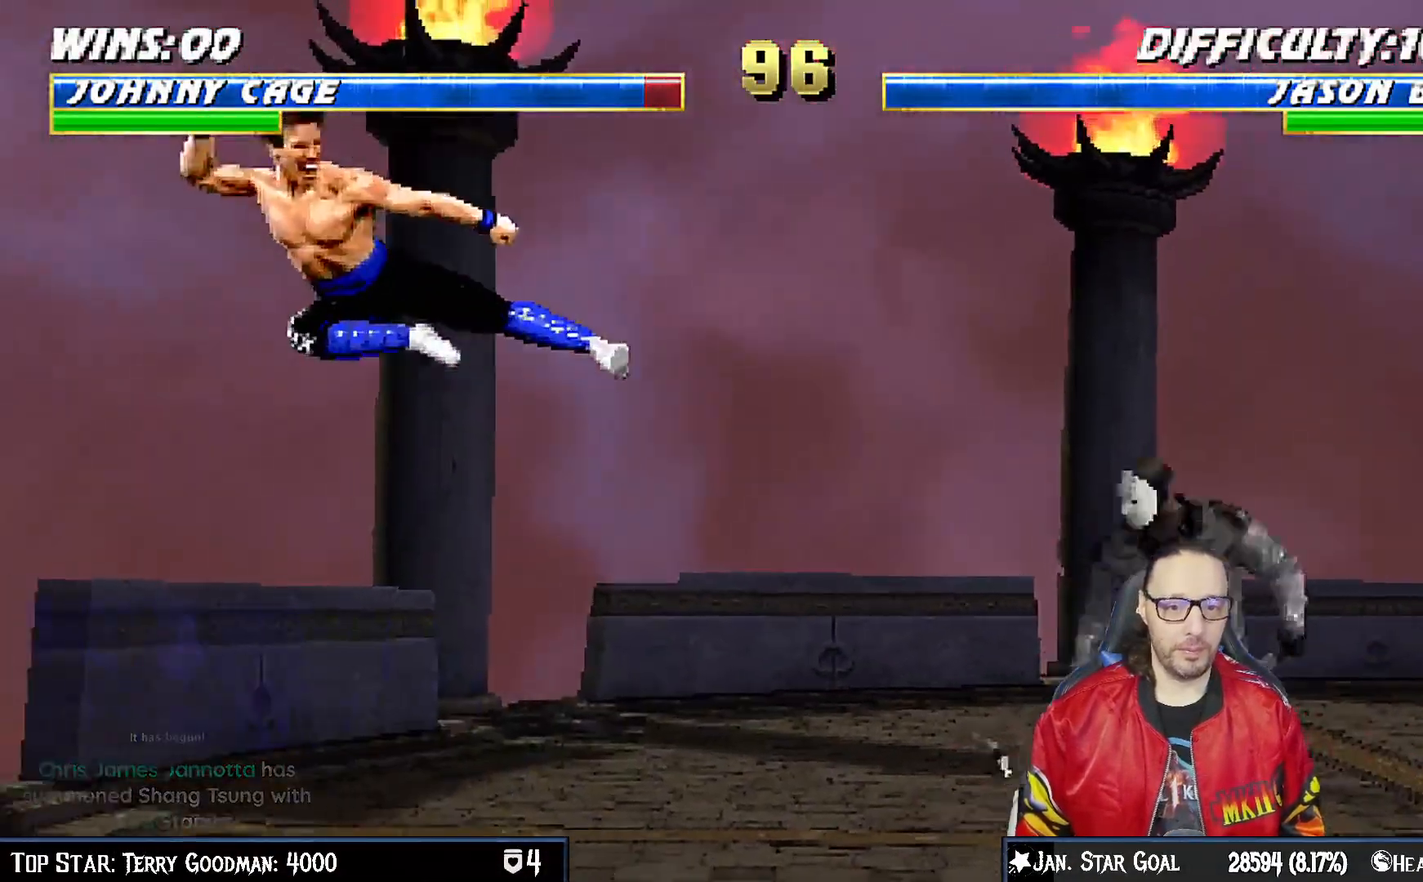
{"buttons": ["R1"], "left_stick": "center", "right_stick": "center", "events": [[17, "DPAD_DOWN", "down"], [17, "DPAD_LEFT", "down"], [133, "R1", "down"], [167, "DPAD_LEFT", "up"], [200, "DPAD_DOWN", "up"]]}
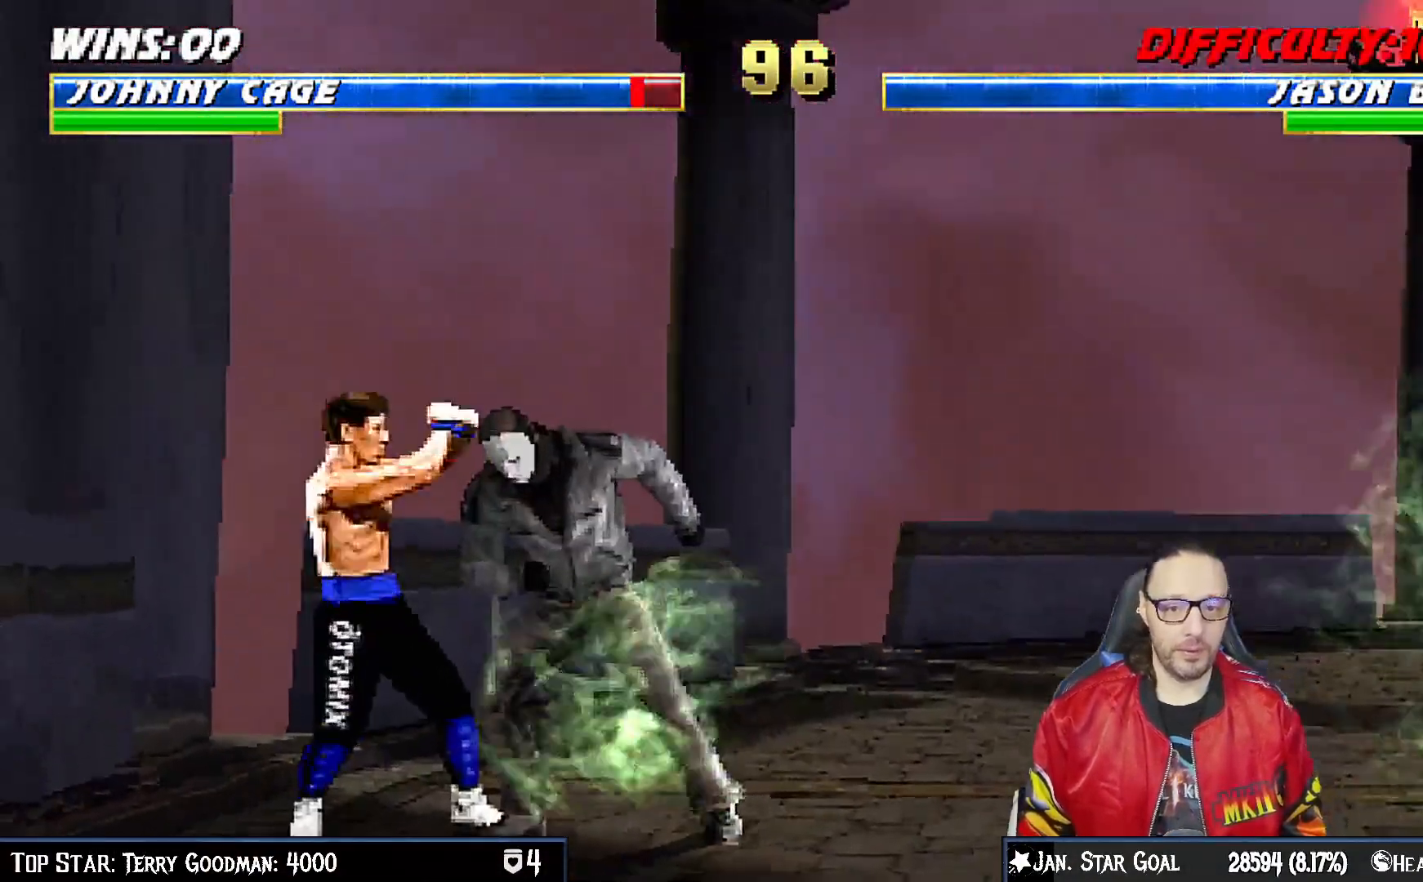
{"buttons": ["R1"], "left_stick": "center", "right_stick": "center", "events": [[117, "R1", "up"], [133, "DPAD_LEFT", "down"], [200, "DPAD_LEFT", "up"], [233, "DPAD_RIGHT", "down"], [267, "CIRCLE", "down"], [317, "DPAD_RIGHT", "up"], [350, "CIRCLE", "up"], [417, "R1", "down"]]}
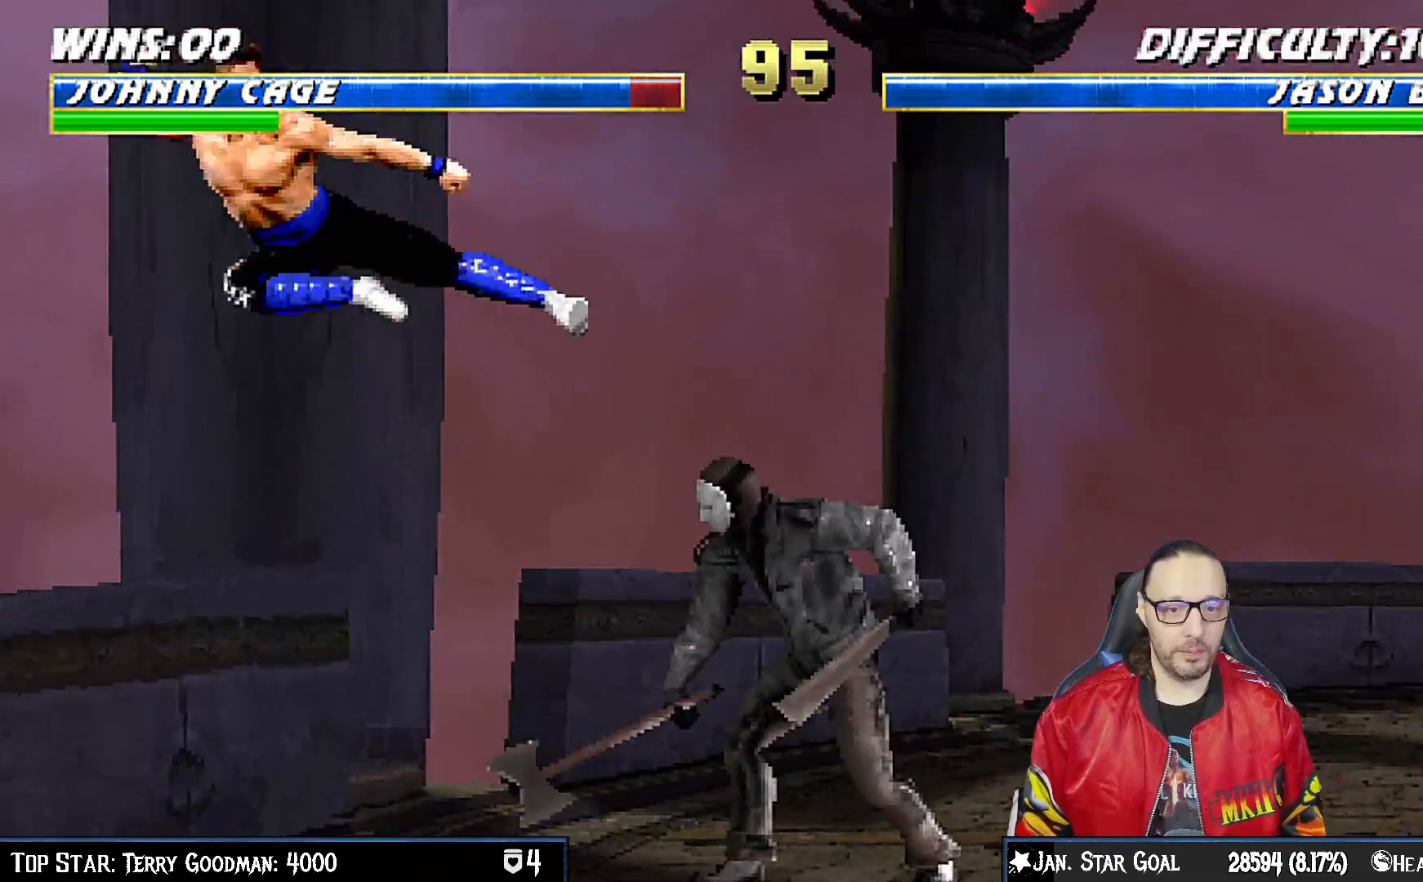
{"buttons": ["CIRCLE"], "left_stick": "center", "right_stick": "center", "events": [[200, "R1", "up"], [300, "DPAD_LEFT", "down"], [367, "DPAD_LEFT", "up"], [417, "DPAD_RIGHT", "down"], [450, "CIRCLE", "down"], [450, "DPAD_RIGHT", "up"]]}
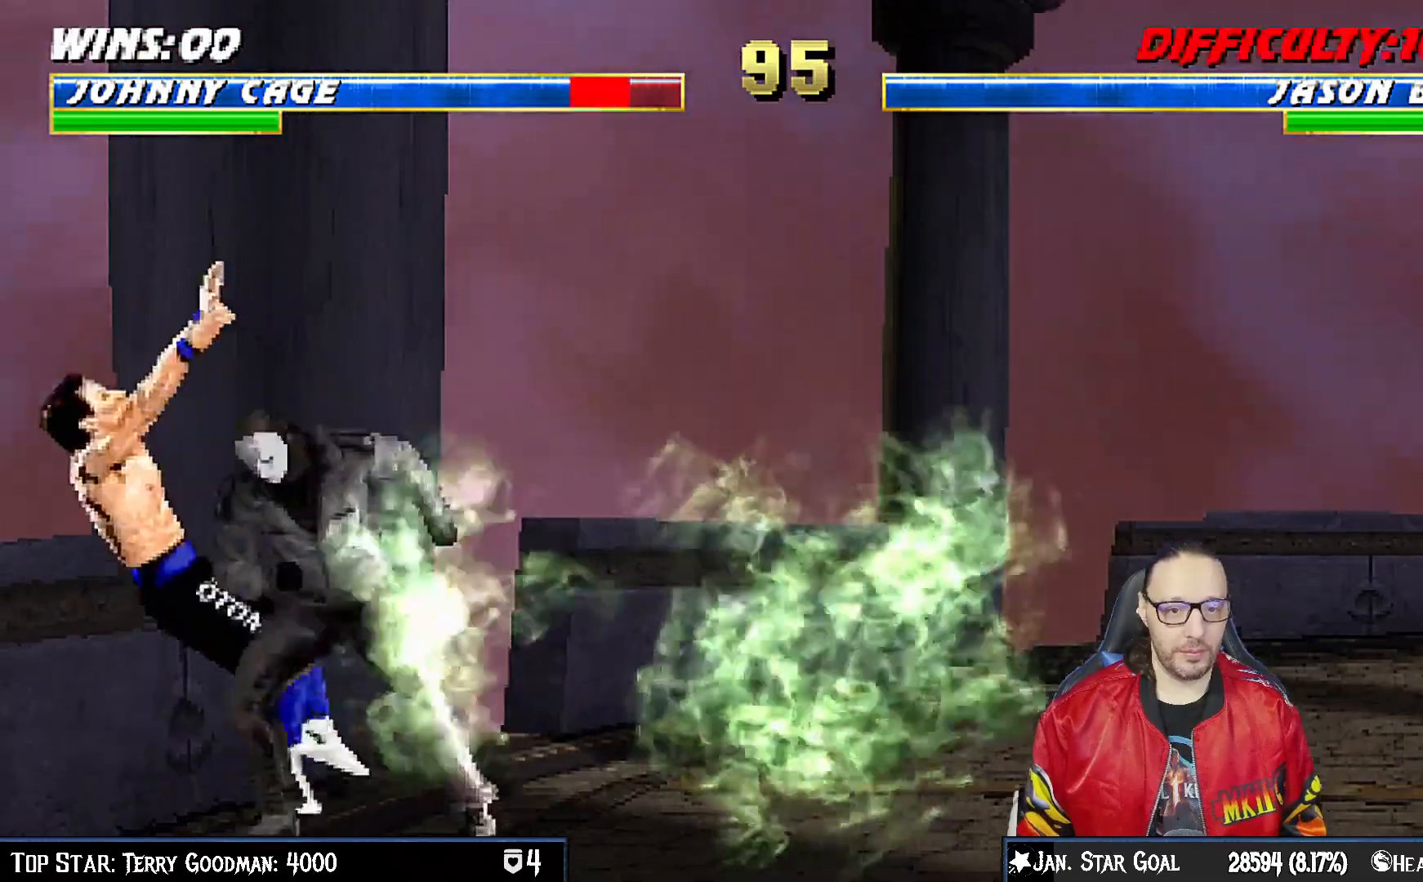
{"buttons": ["L1", "R1", "DPAD_DOWN", "DPAD_LEFT"], "left_stick": "center", "right_stick": "center", "events": [[50, "CIRCLE", "up"], [67, "R1", "down"], [317, "DPAD_LEFT", "down"], [333, "DPAD_DOWN", "down"], [333, "L1", "down"], [333, "R1", "up"], [417, "R1", "down"]]}
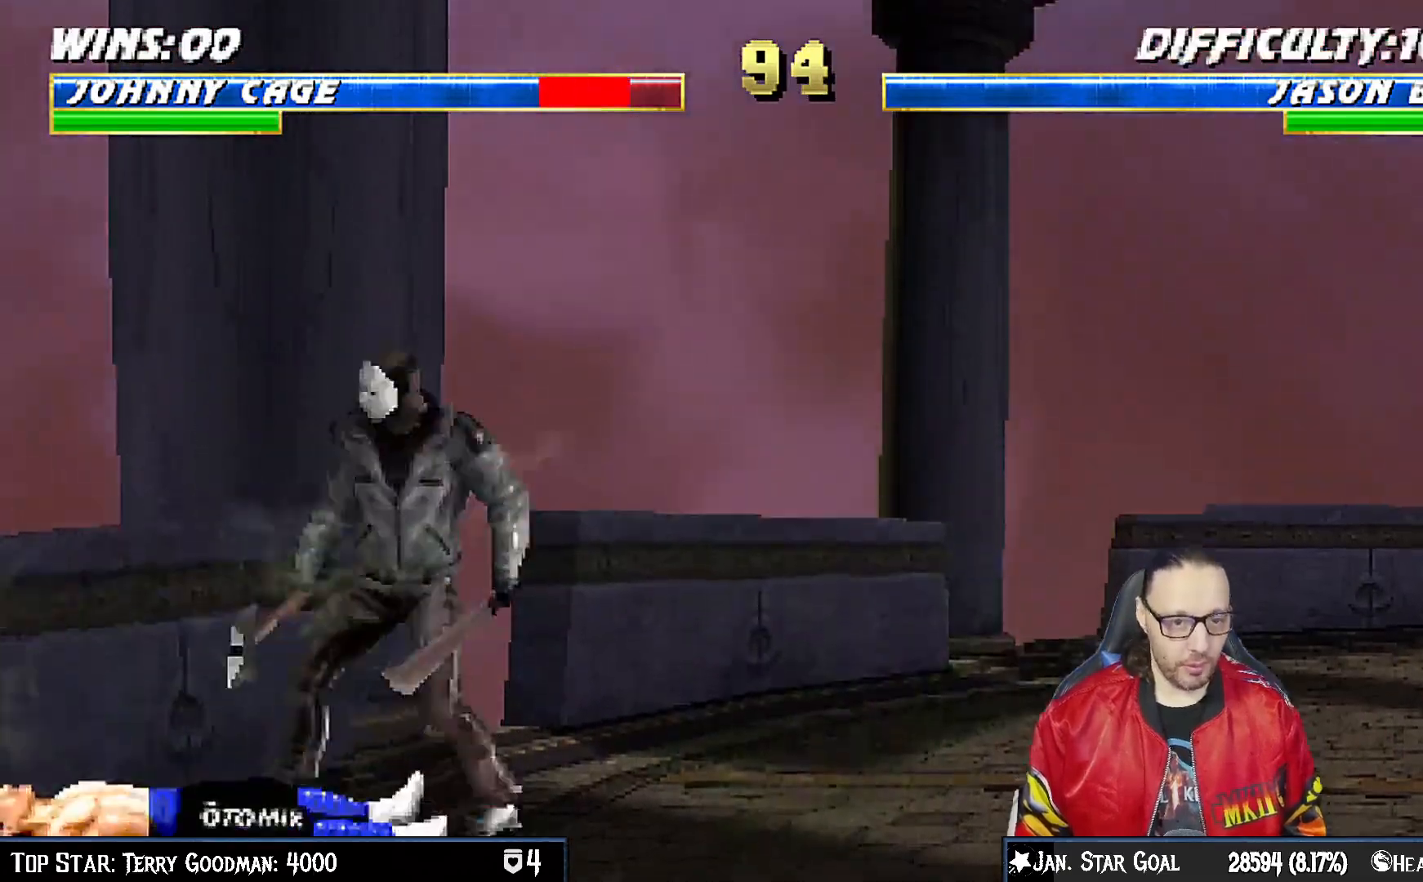
{"buttons": ["R1"], "left_stick": "center", "right_stick": "center", "events": [[233, "DPAD_LEFT", "up"], [250, "DPAD_DOWN", "up"], [267, "L1", "up"]]}
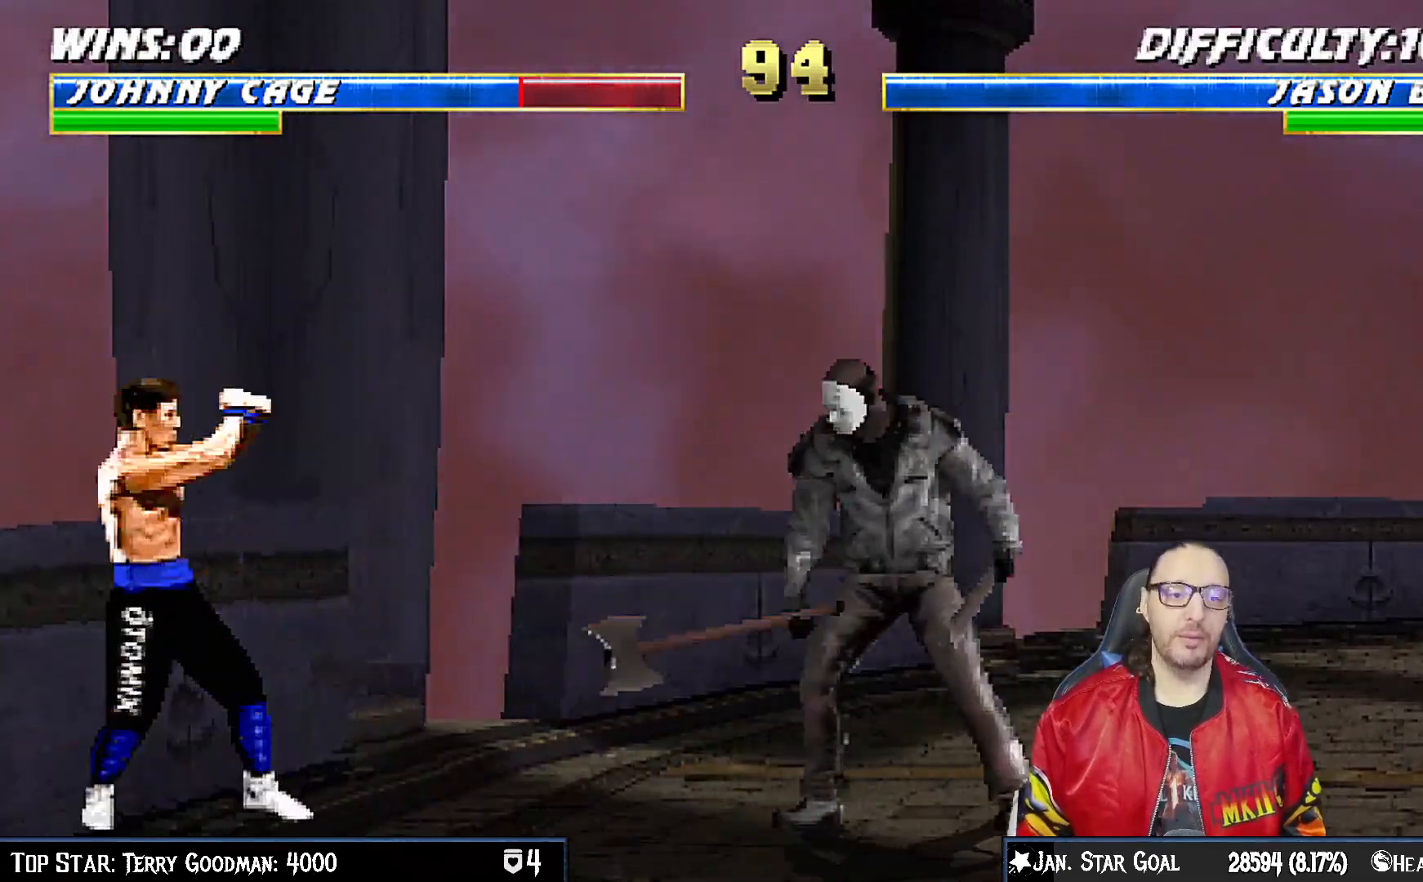
{"buttons": ["CIRCLE"], "left_stick": "center", "right_stick": "center", "events": [[267, "DPAD_LEFT", "down"], [267, "R1", "up"], [383, "DPAD_LEFT", "up"], [483, "CIRCLE", "down"]]}
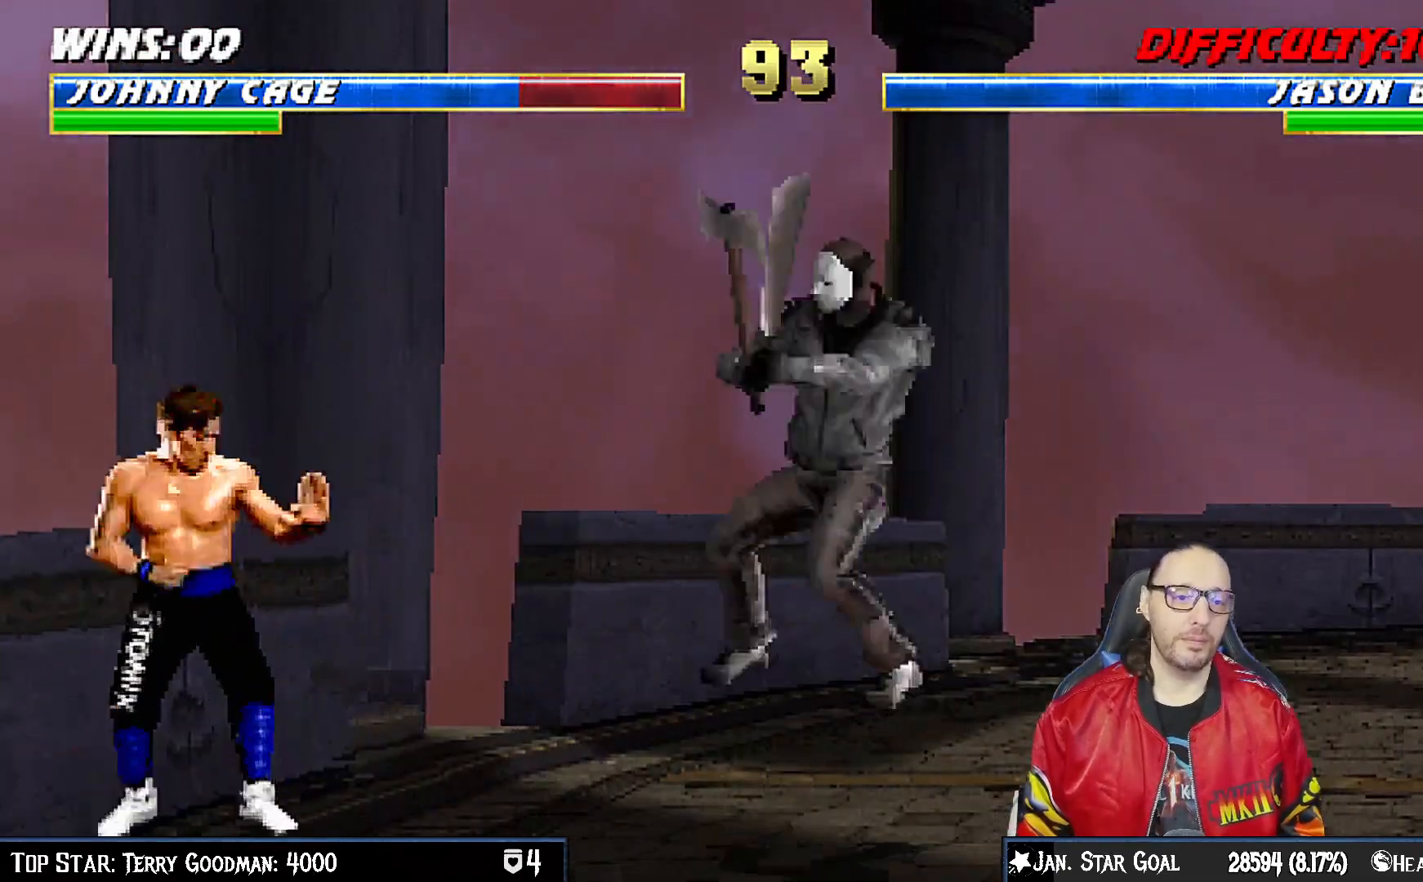
{"buttons": ["R1"], "left_stick": "center", "right_stick": "center", "events": [[50, "CIRCLE", "up"], [217, "R1", "down"]]}
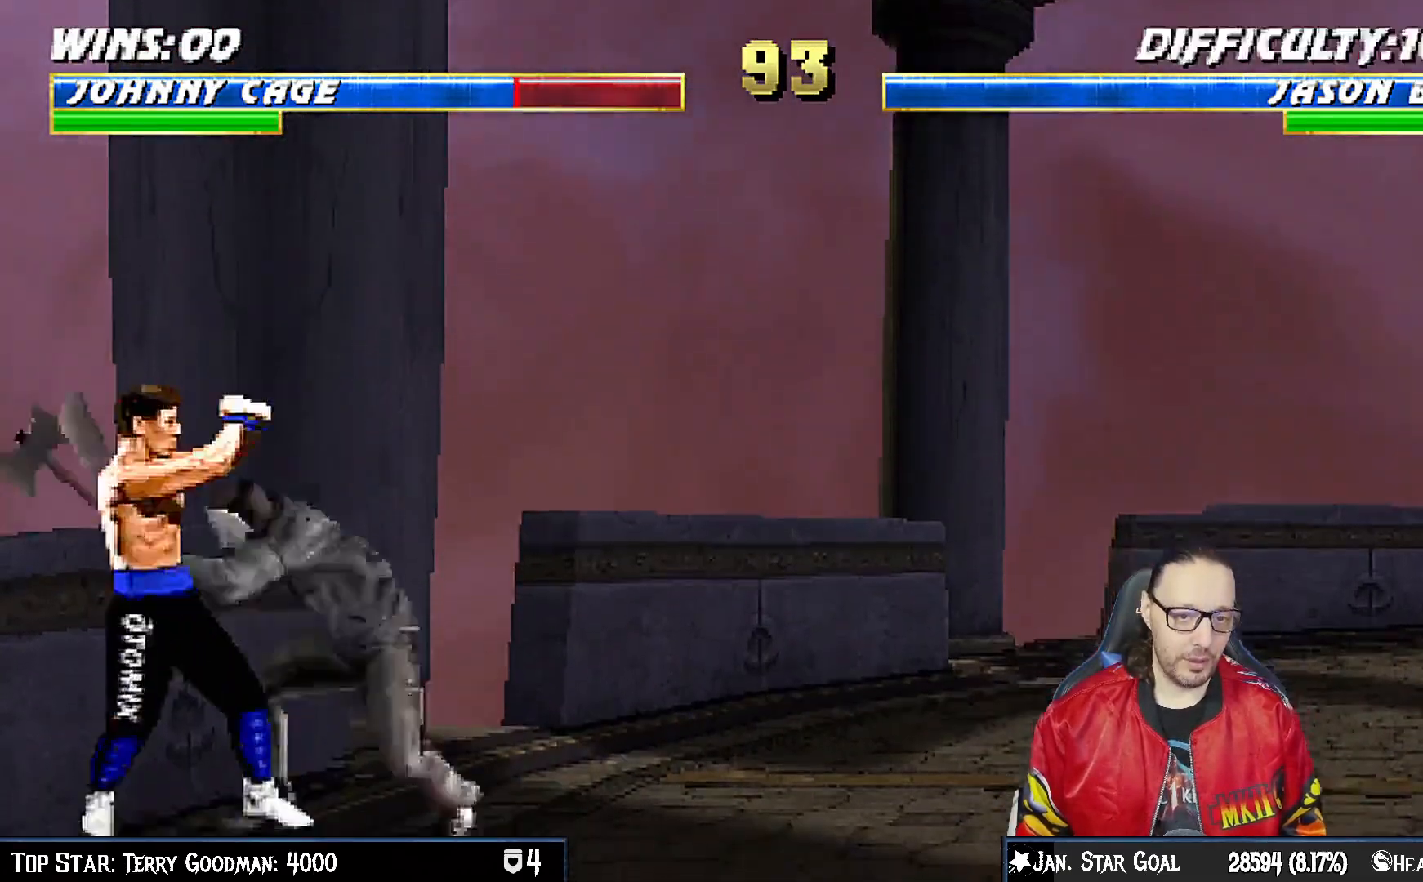
{"buttons": ["L1", "R1", "DPAD_DOWN", "DPAD_LEFT"], "left_stick": "center", "right_stick": "center", "events": [[300, "L1", "down"], [317, "DPAD_DOWN", "down"], [317, "DPAD_LEFT", "down"]]}
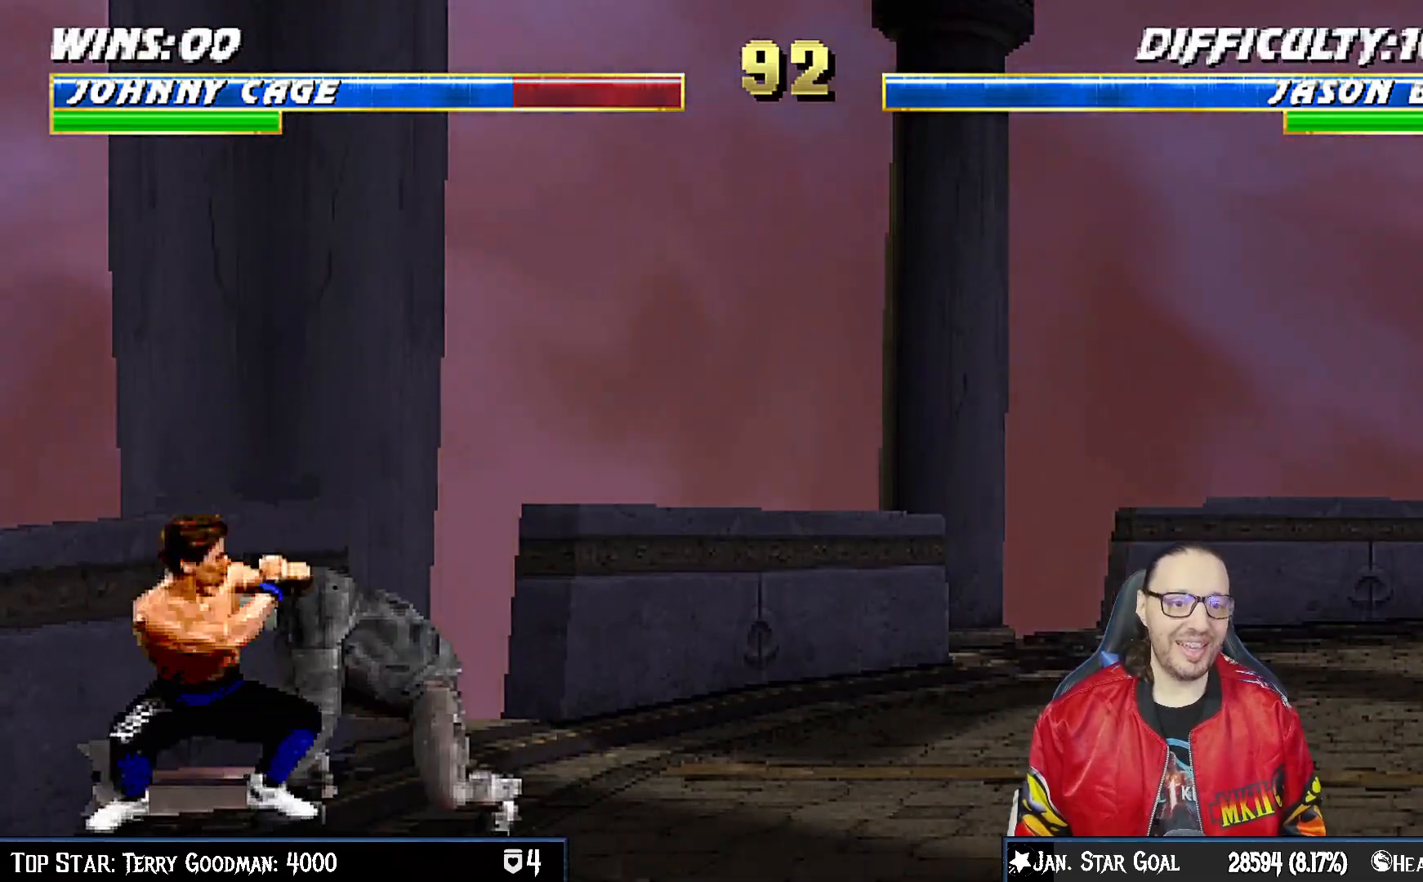
{"buttons": ["R1"], "left_stick": "center", "right_stick": "center", "events": [[17, "DPAD_LEFT", "up"], [33, "L1", "up"], [50, "DPAD_DOWN", "up"]]}
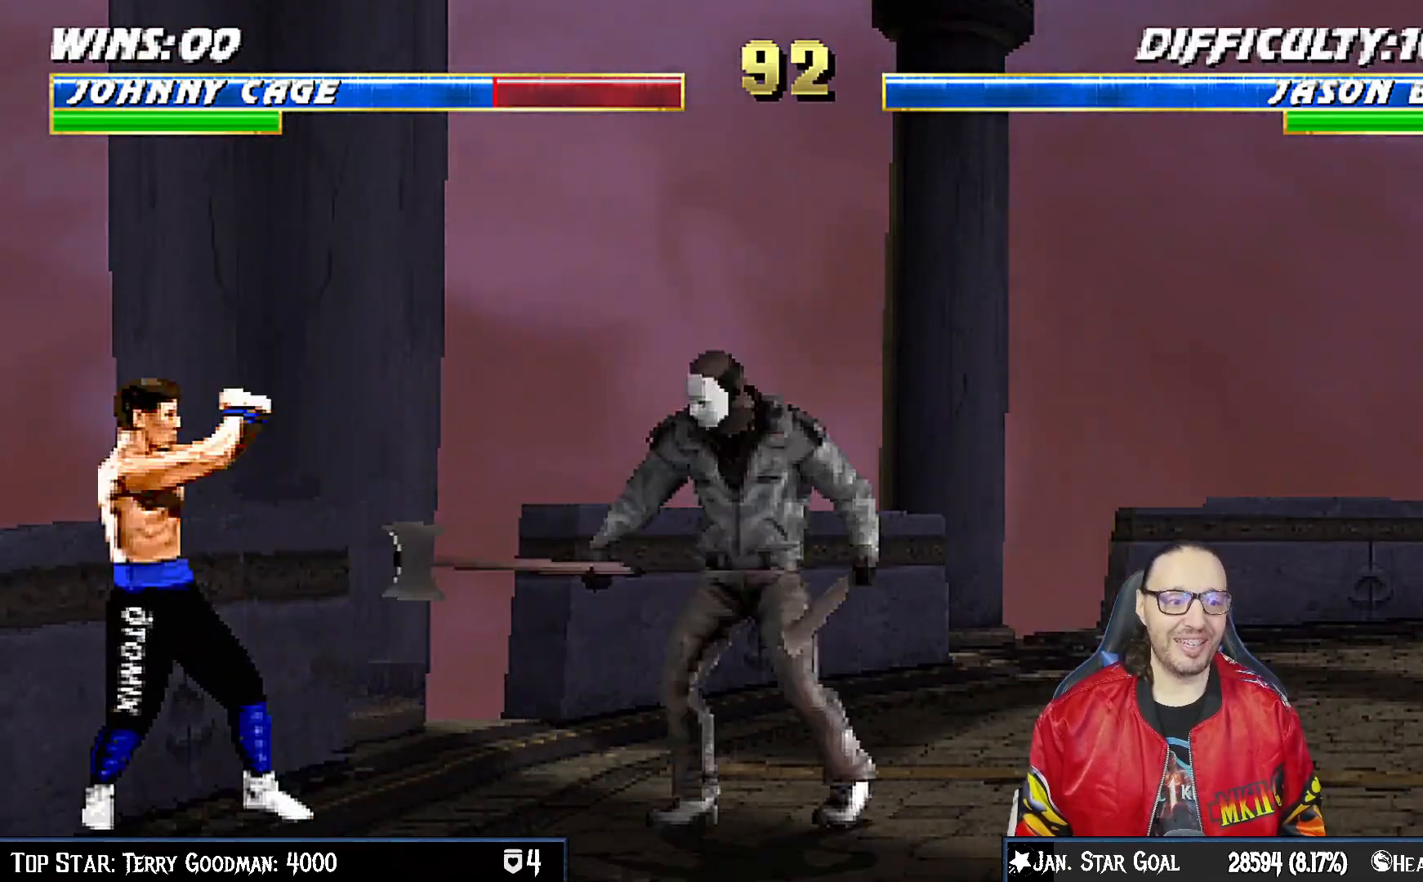
{"buttons": ["CIRCLE"], "left_stick": "center", "right_stick": "center", "events": [[150, "R1", "up"], [167, "DPAD_LEFT", "down"], [233, "DPAD_LEFT", "up"], [300, "DPAD_RIGHT", "down"], [367, "CIRCLE", "down"], [383, "DPAD_RIGHT", "up"], [450, "CIRCLE", "up"], [500, "CIRCLE", "down"]]}
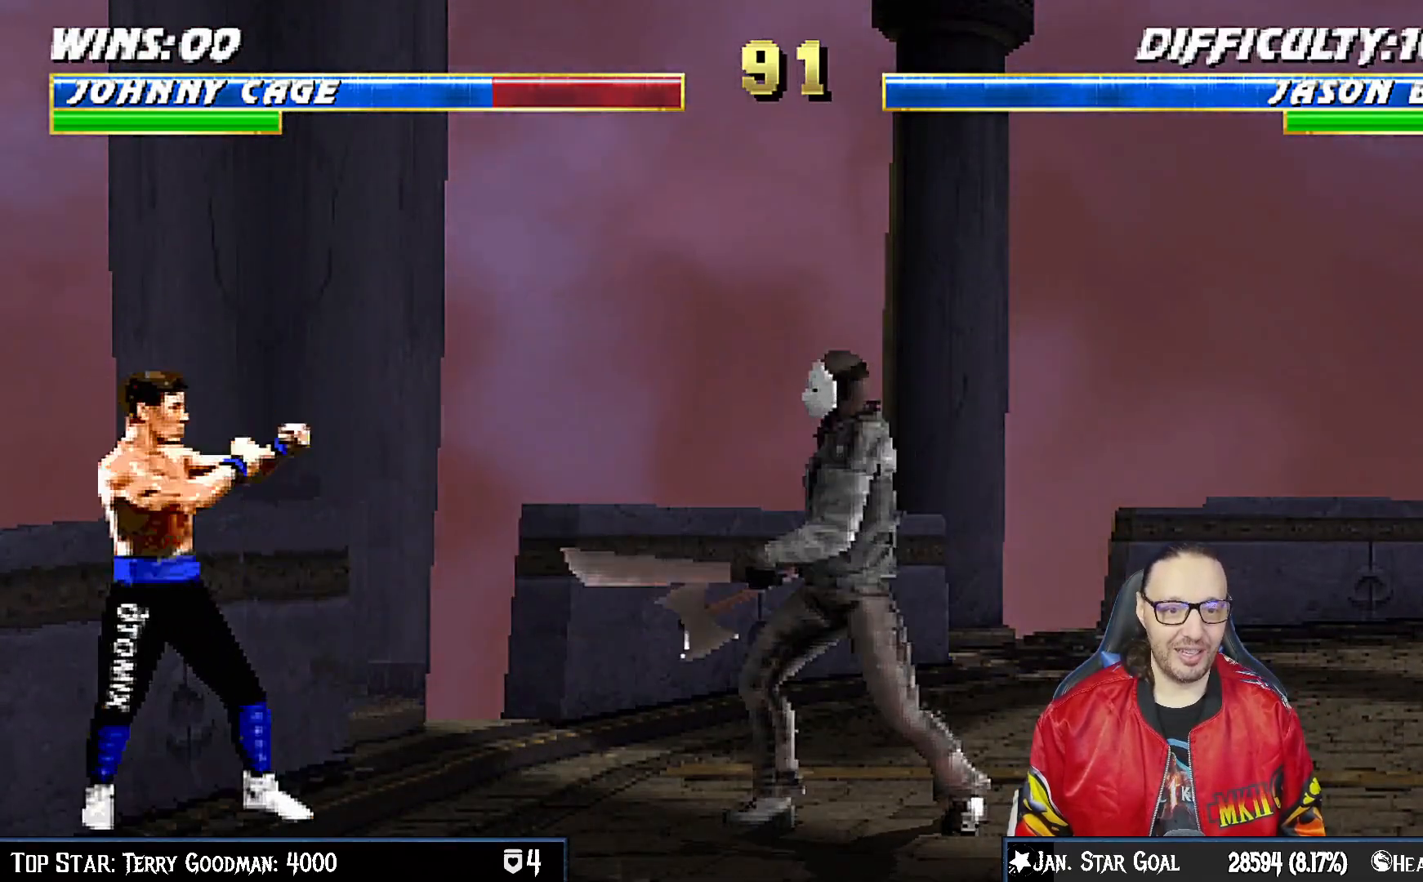
{"buttons": [], "left_stick": "center", "right_stick": "center", "events": [[150, "CIRCLE", "up"]]}
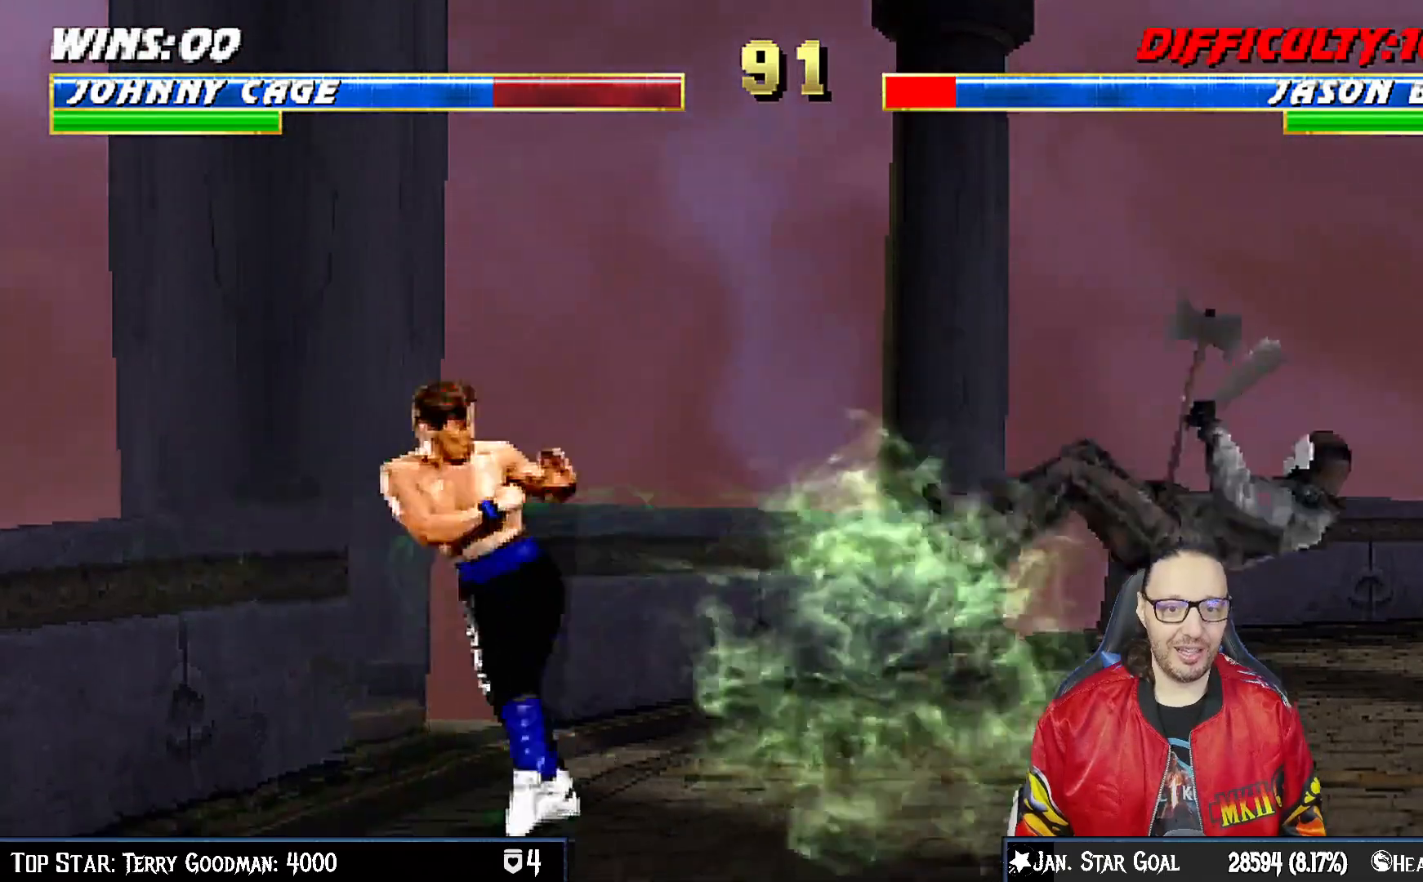
{"buttons": ["L1", "DPAD_RIGHT"], "left_stick": "center", "right_stick": "center", "events": [[100, "DPAD_RIGHT", "down"], [117, "L1", "down"]]}
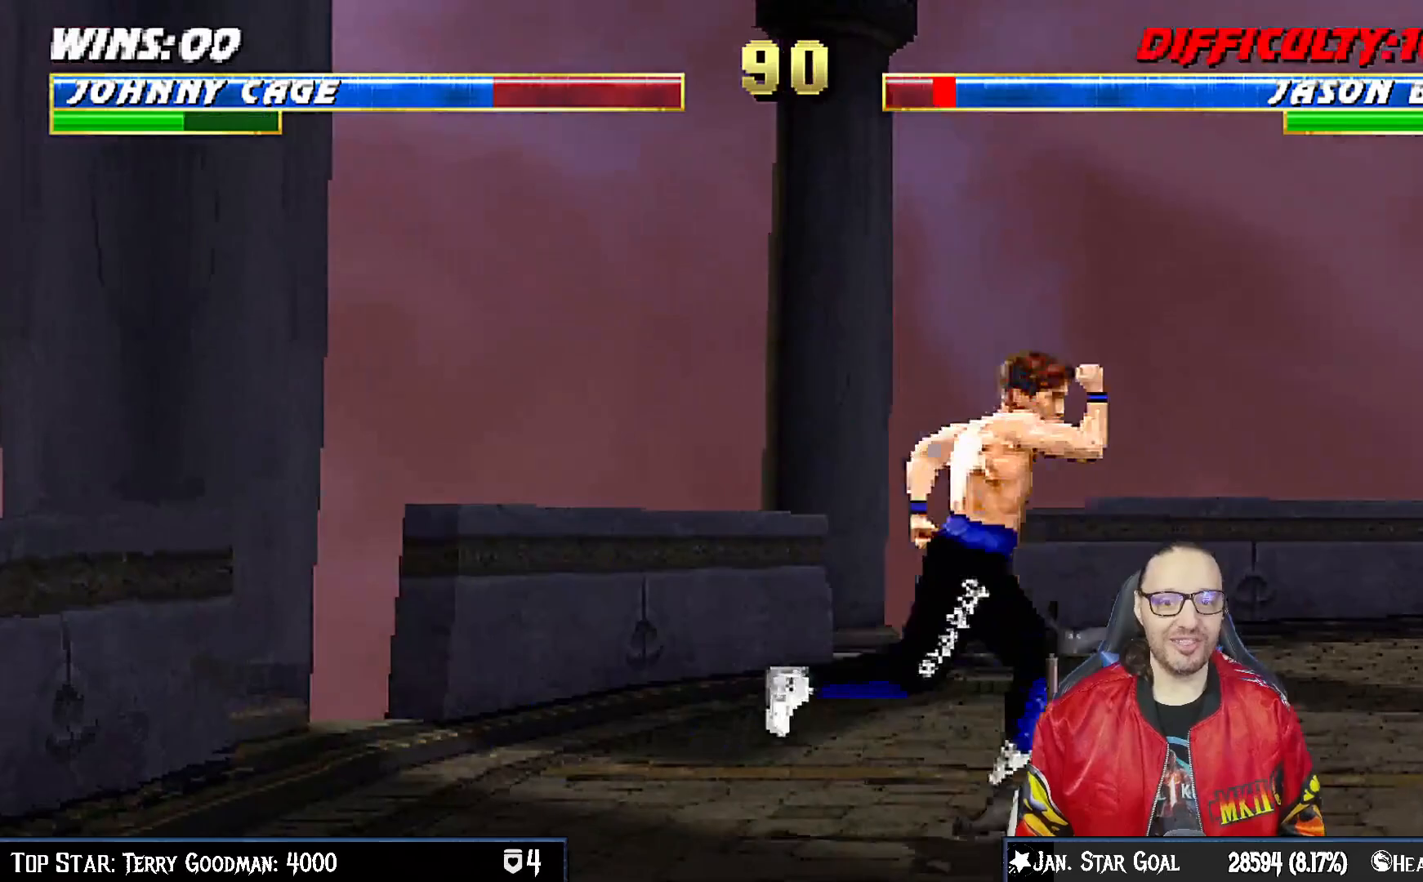
{"buttons": ["L1", "DPAD_DOWN"], "left_stick": "center", "right_stick": "center", "events": [[83, "SQUARE", "down"], [150, "DPAD_RIGHT", "up"], [183, "SQUARE", "up"], [250, "DPAD_DOWN", "down"], [250, "SQUARE", "down"], [367, "CROSS", "down"], [367, "SQUARE", "up"], [467, "CROSS", "up"]]}
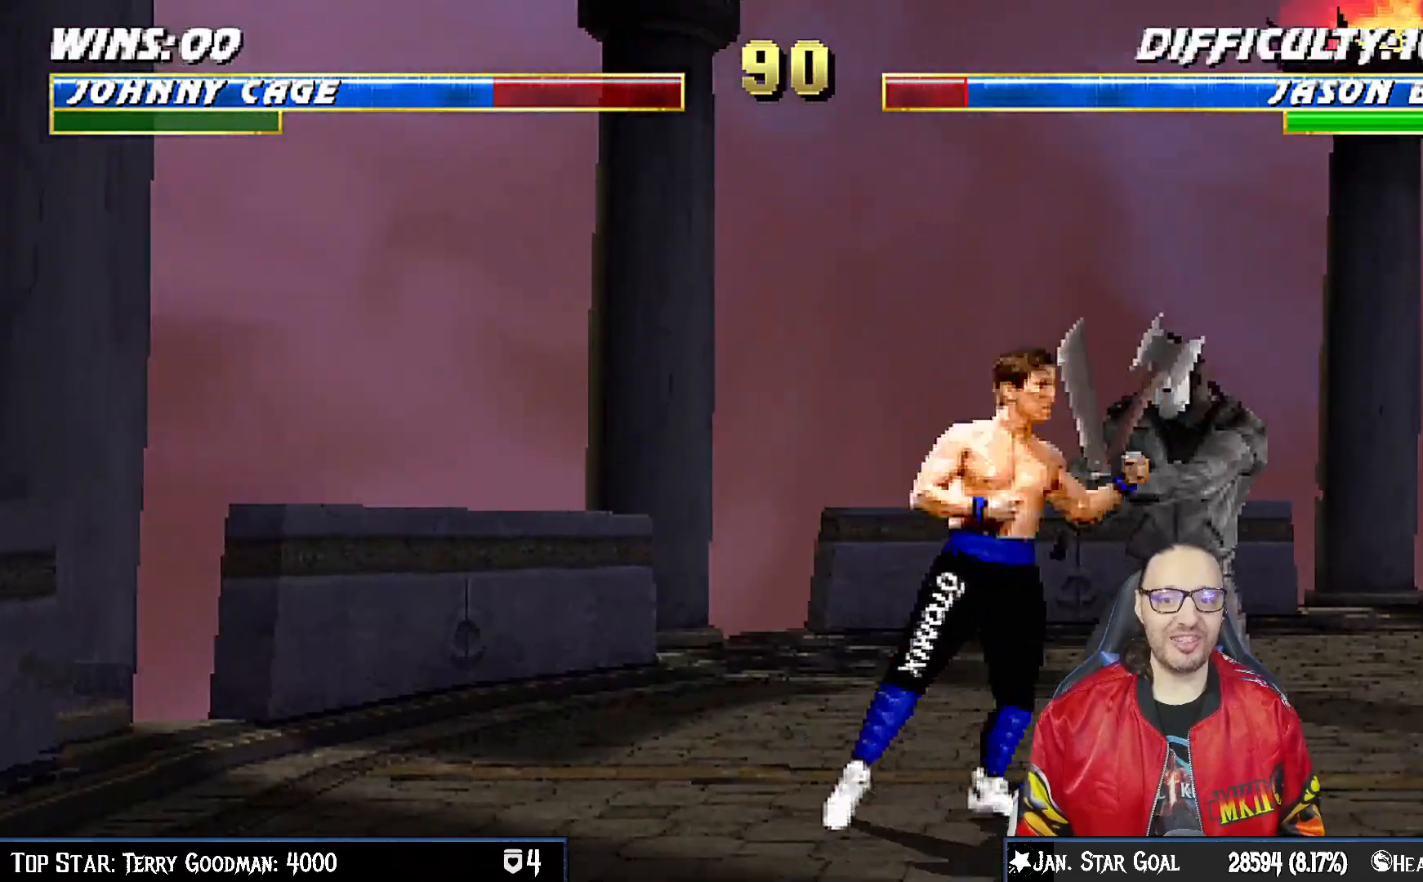
{"buttons": ["CROSS"], "left_stick": "center", "right_stick": "center", "events": [[17, "CROSS", "down"], [117, "CROSS", "up"], [183, "CROSS", "down"], [400, "L1", "up"], [433, "DPAD_DOWN", "up"]]}
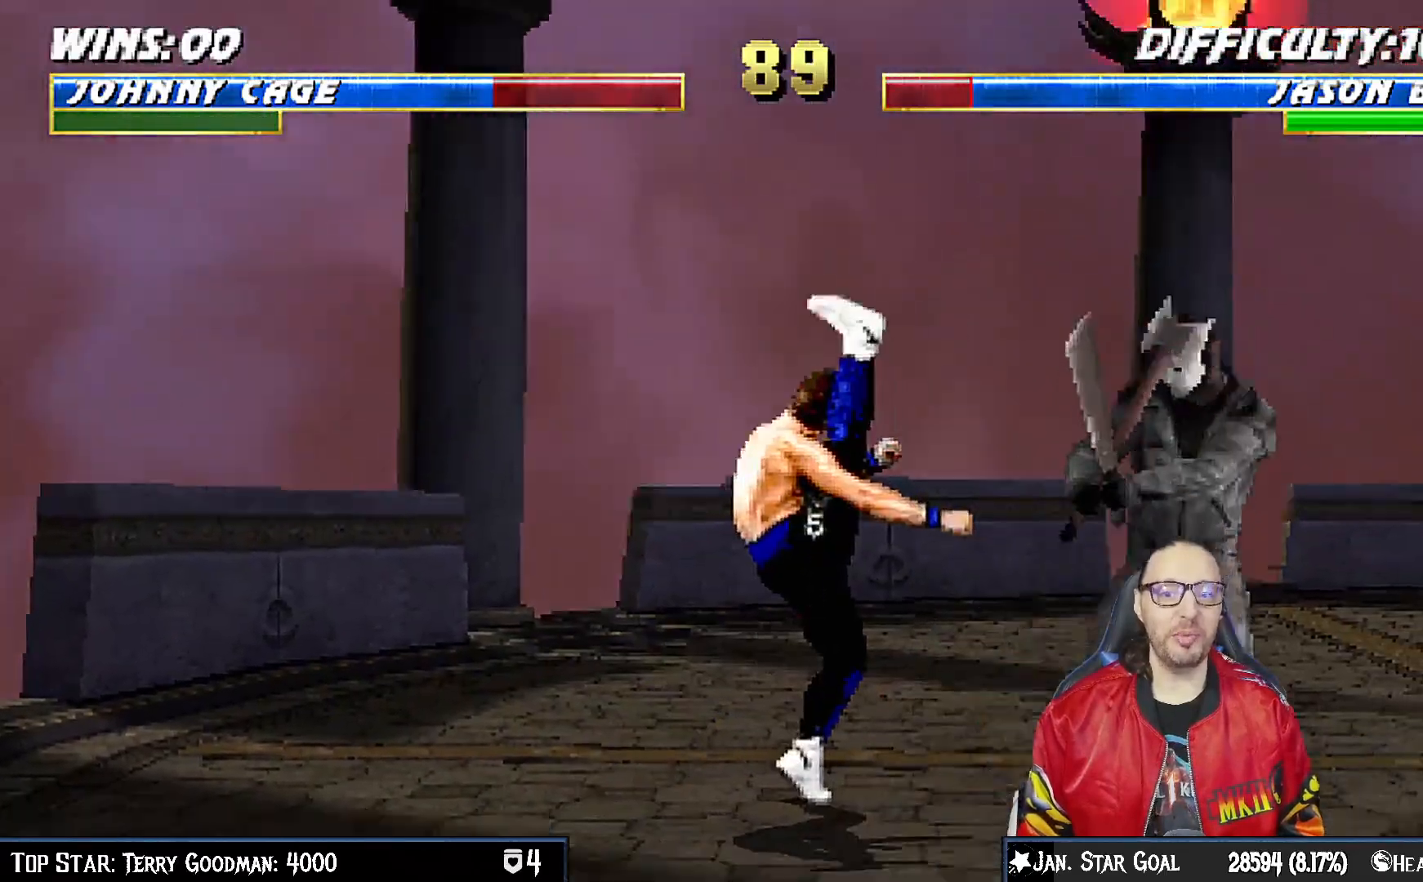
{"buttons": [], "left_stick": "center", "right_stick": "center", "events": [[83, "CROSS", "up"], [117, "DPAD_LEFT", "down"], [200, "DPAD_LEFT", "up"], [250, "DPAD_RIGHT", "down"], [350, "DPAD_RIGHT", "up"], [367, "CIRCLE", "down"], [467, "CIRCLE", "up"]]}
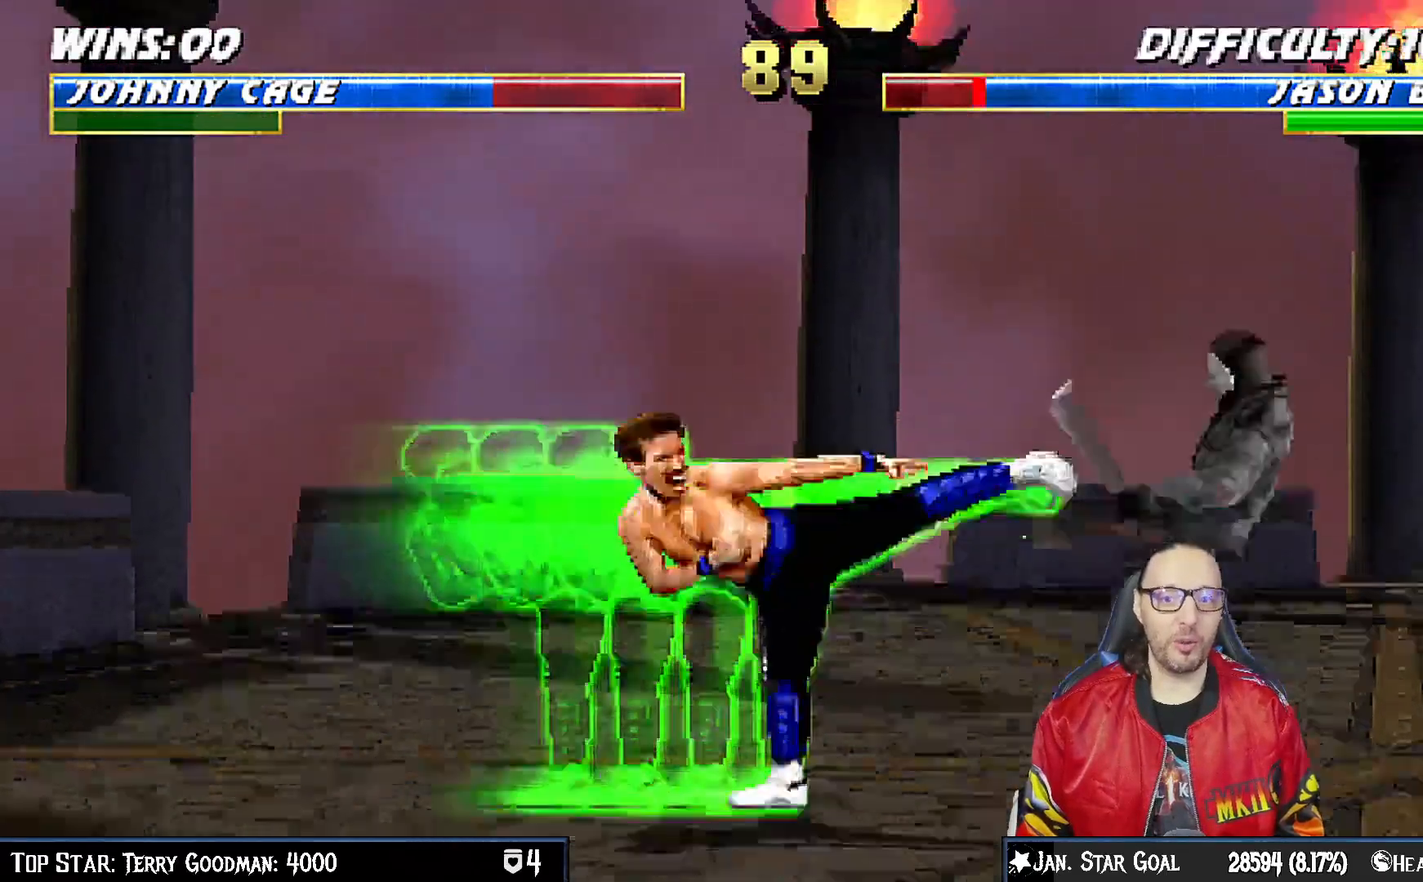
{"buttons": ["DPAD_LEFT"], "left_stick": "center", "right_stick": "center", "events": [[17, "CIRCLE", "down"], [233, "CIRCLE", "up"], [500, "DPAD_LEFT", "down"]]}
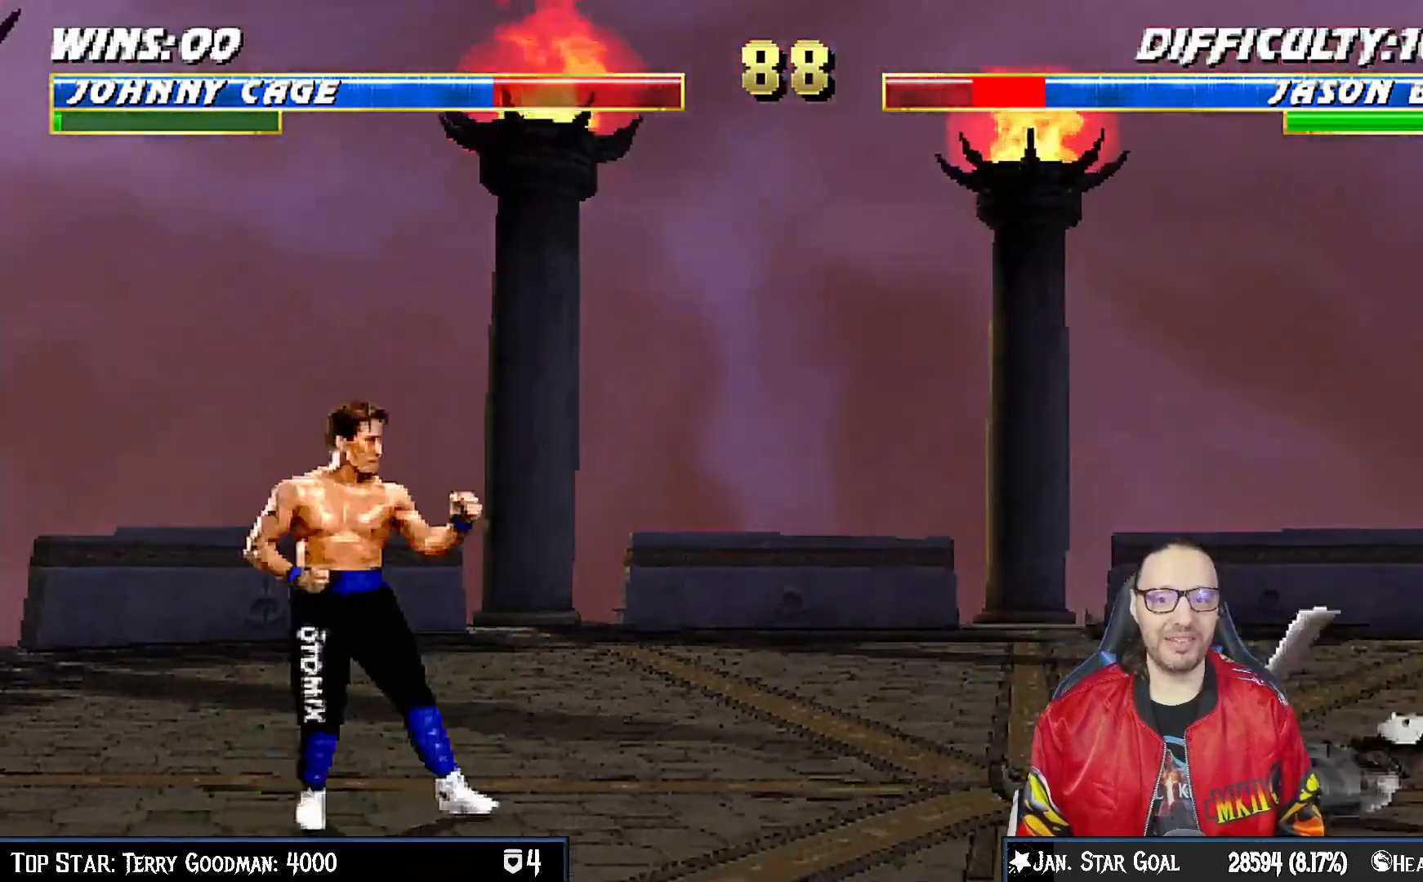
{"buttons": ["TRIANGLE"], "left_stick": "center", "right_stick": "center", "events": [[83, "DPAD_LEFT", "up"], [117, "DPAD_RIGHT", "down"], [217, "DPAD_RIGHT", "up"], [233, "TRIANGLE", "down"], [350, "TRIANGLE", "up"], [400, "TRIANGLE", "down"]]}
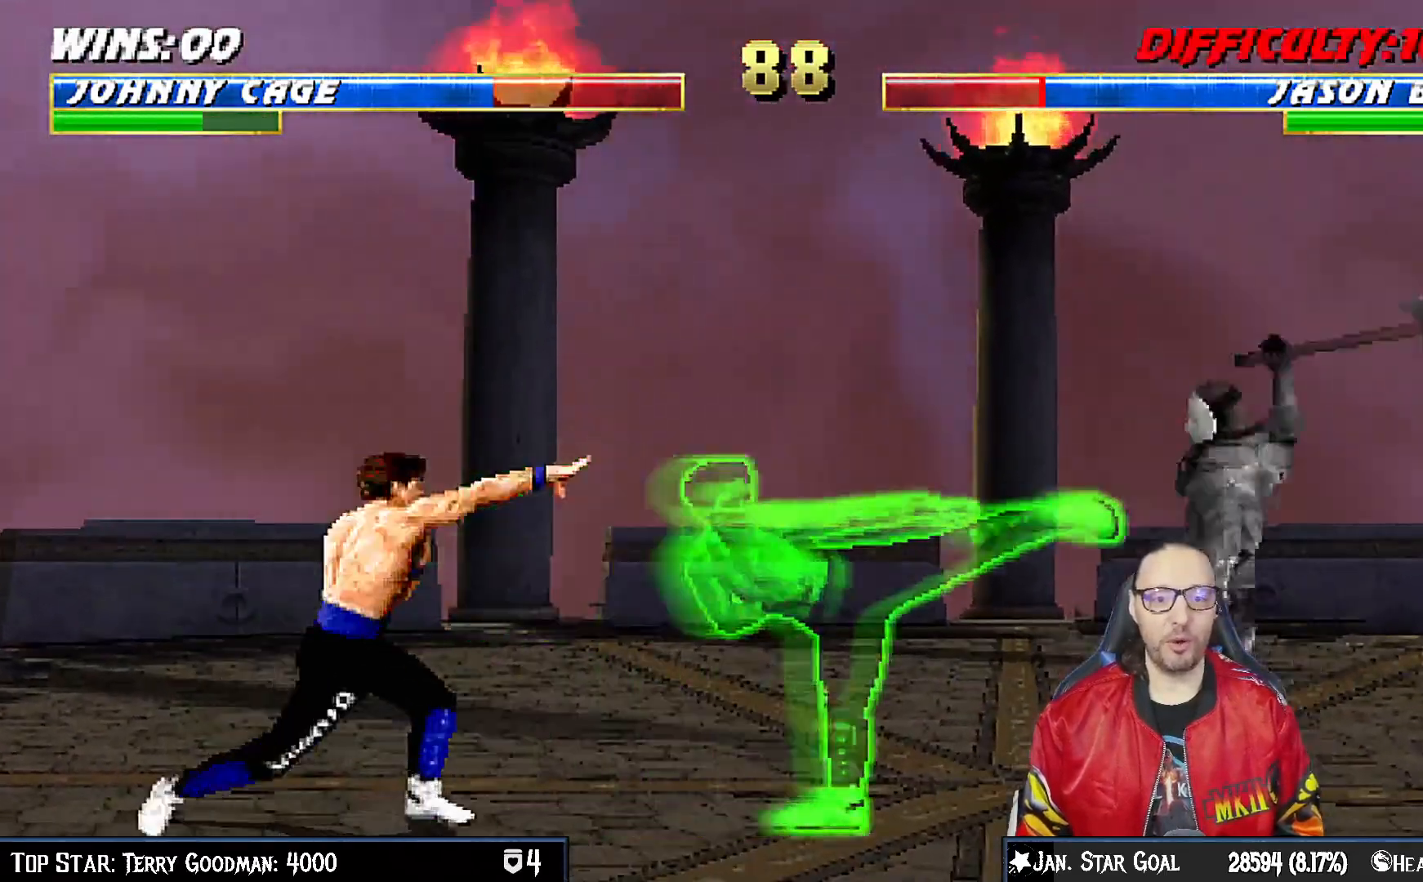
{"buttons": ["R1"], "left_stick": "center", "right_stick": "center", "events": [[50, "TRIANGLE", "up"], [200, "R1", "down"]]}
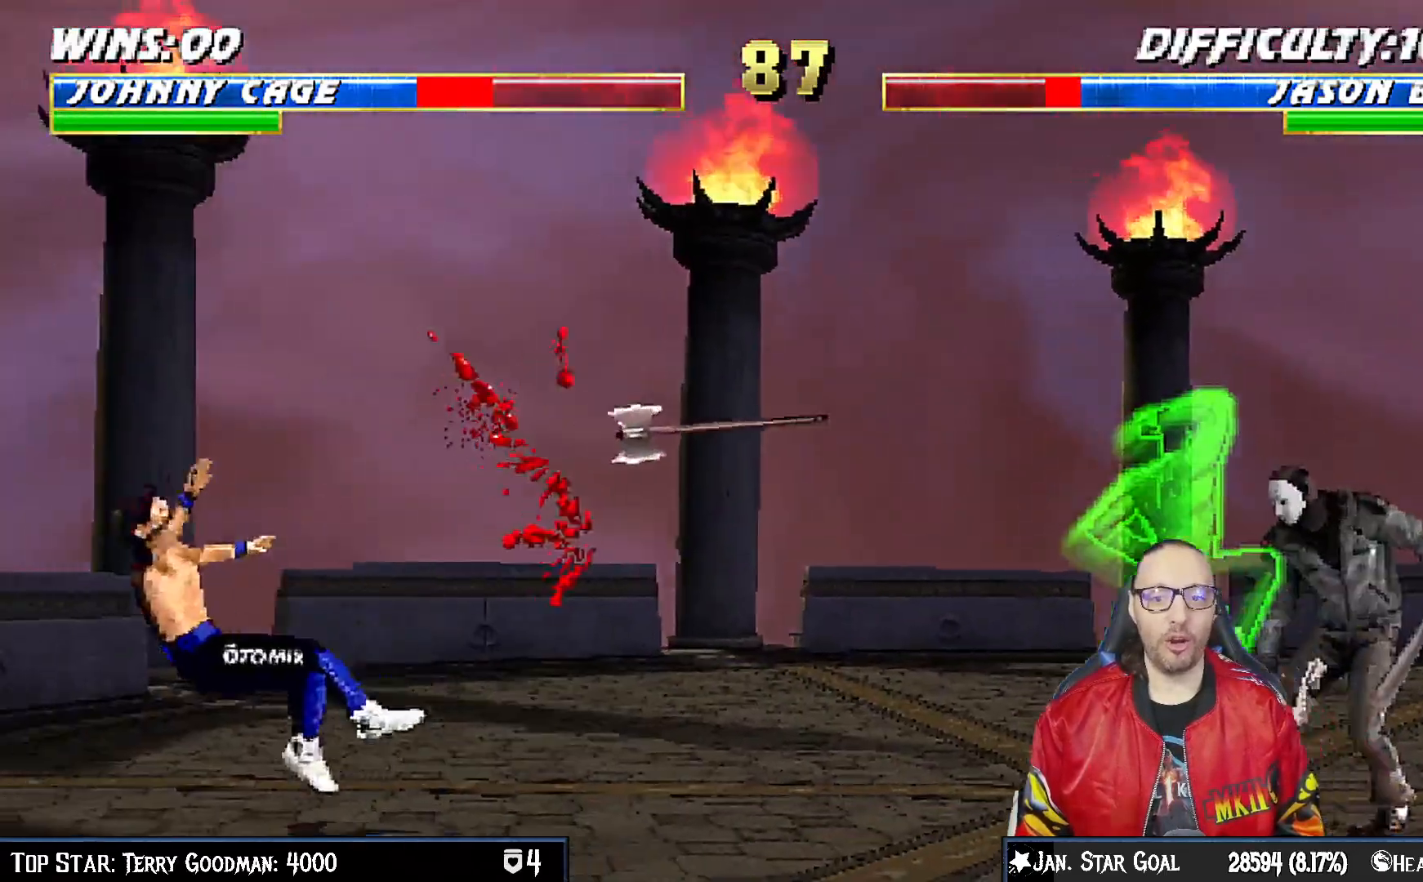
{"buttons": [], "left_stick": "center", "right_stick": "center", "events": [[250, "R1", "up"]]}
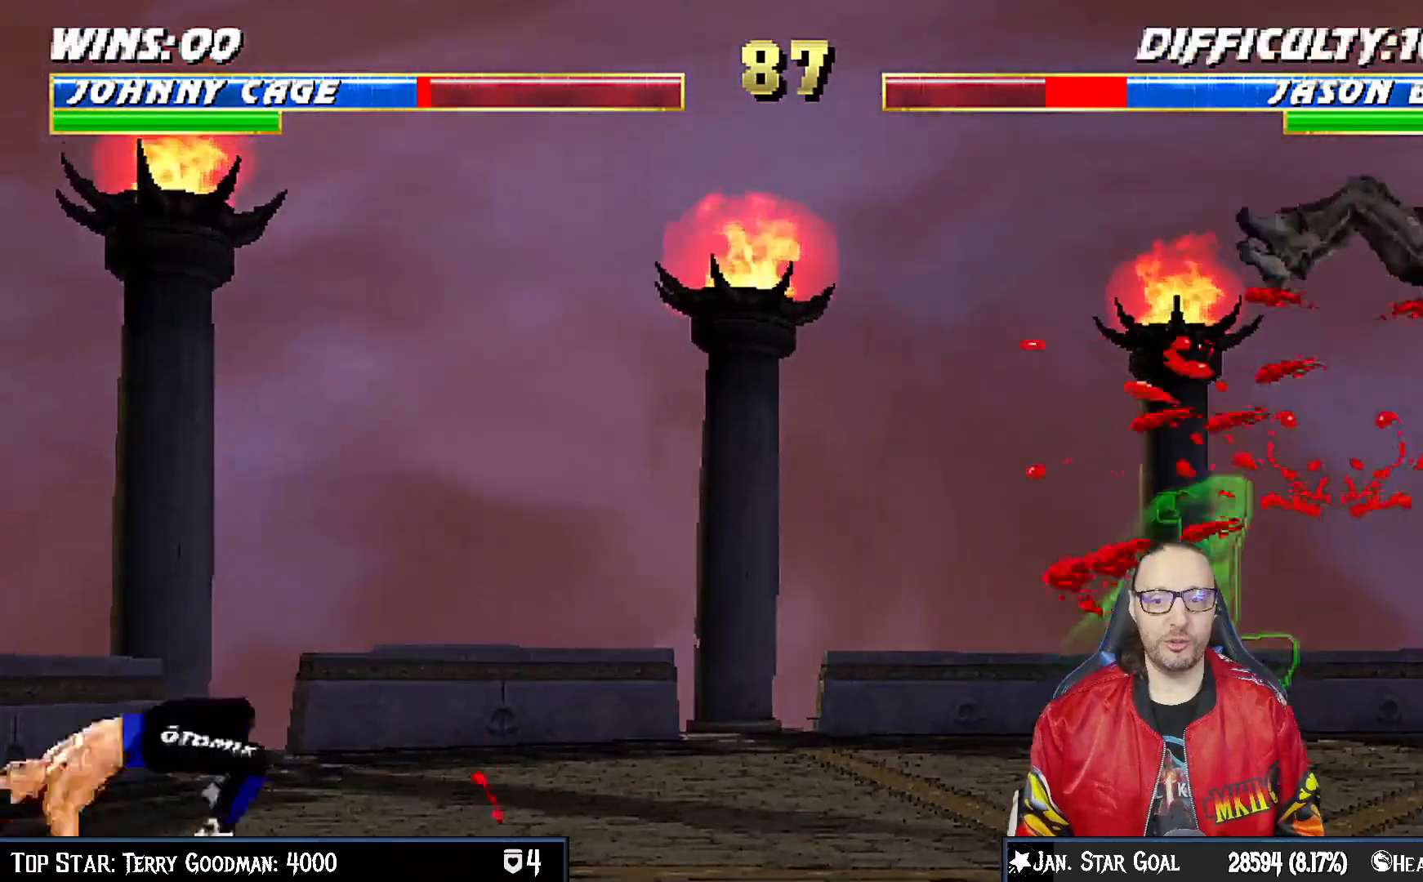
{"buttons": ["L1", "DPAD_RIGHT"], "left_stick": "center", "right_stick": "center", "events": [[17, "L1", "down"], [33, "DPAD_RIGHT", "down"]]}
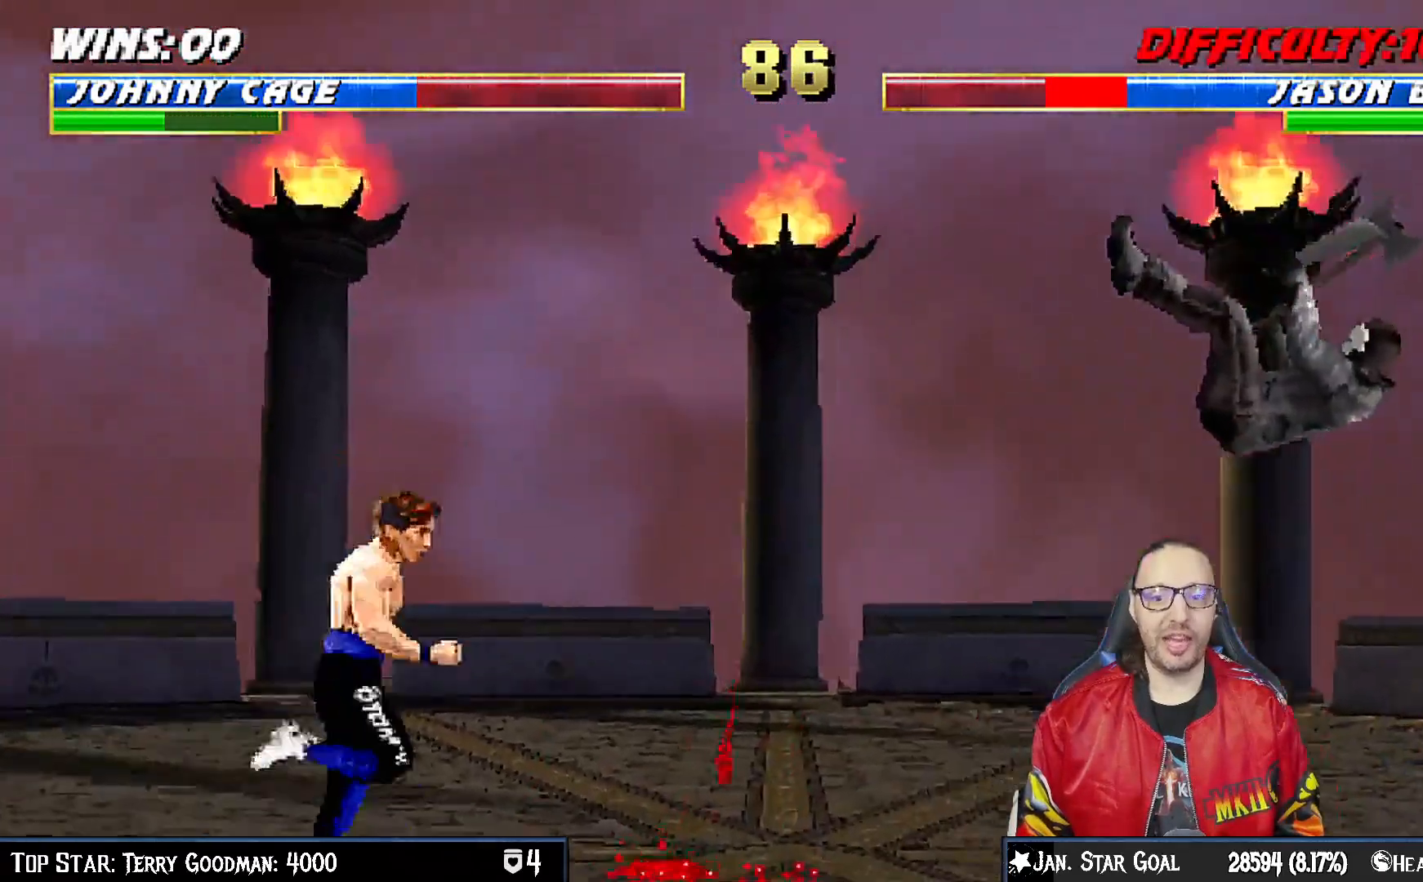
{"buttons": ["L1", "DPAD_RIGHT"], "left_stick": "center", "right_stick": "center", "events": []}
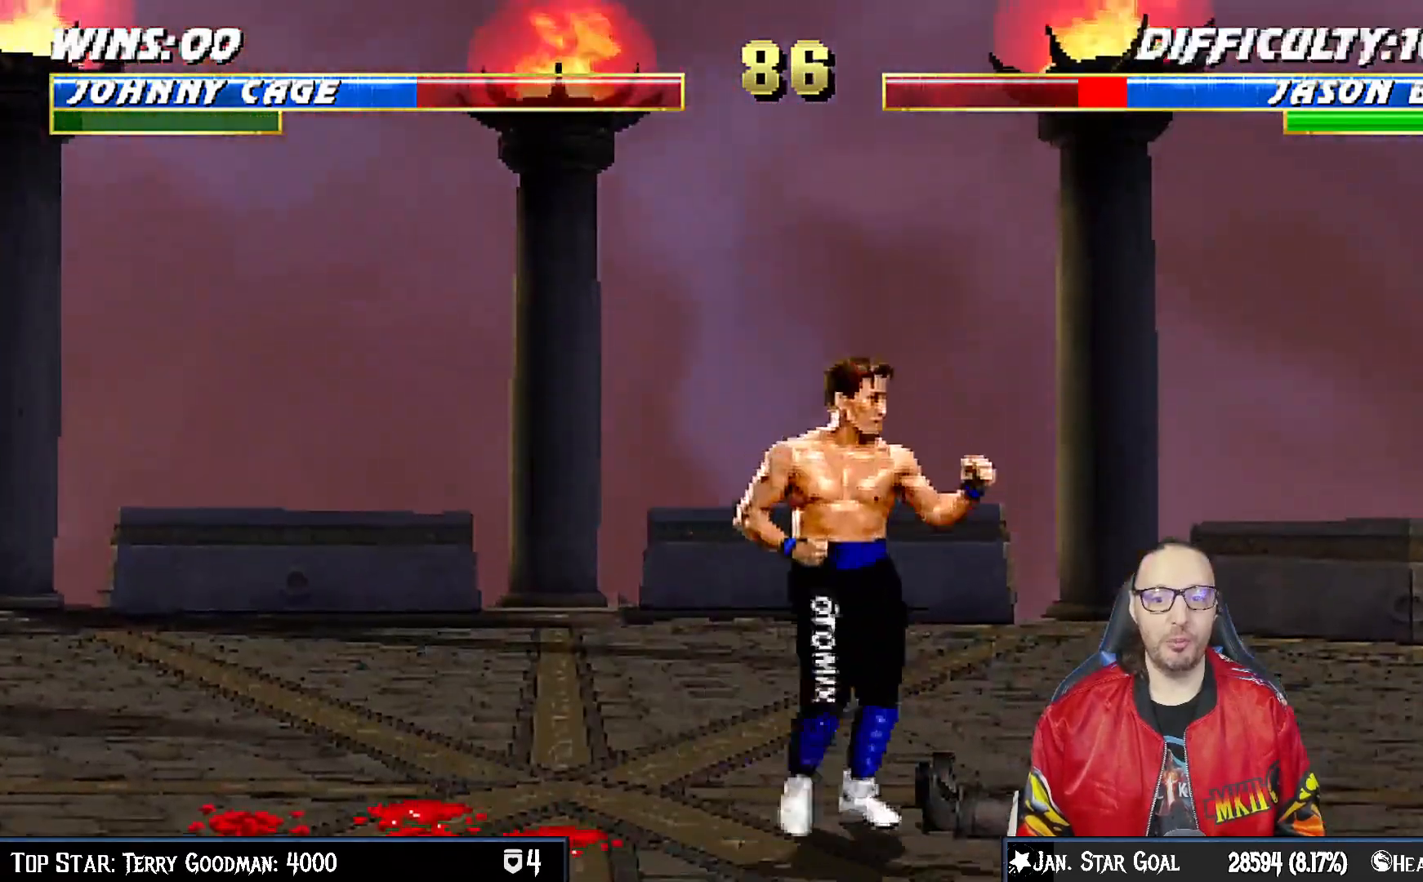
{"buttons": ["SQUARE", "L1", "DPAD_DOWN", "DPAD_LEFT"], "left_stick": "center", "right_stick": "center", "events": [[33, "DPAD_UP", "down"], [200, "DPAD_RIGHT", "up"], [233, "DPAD_LEFT", "down"], [233, "DPAD_UP", "up"], [467, "SQUARE", "down"], [500, "DPAD_DOWN", "down"]]}
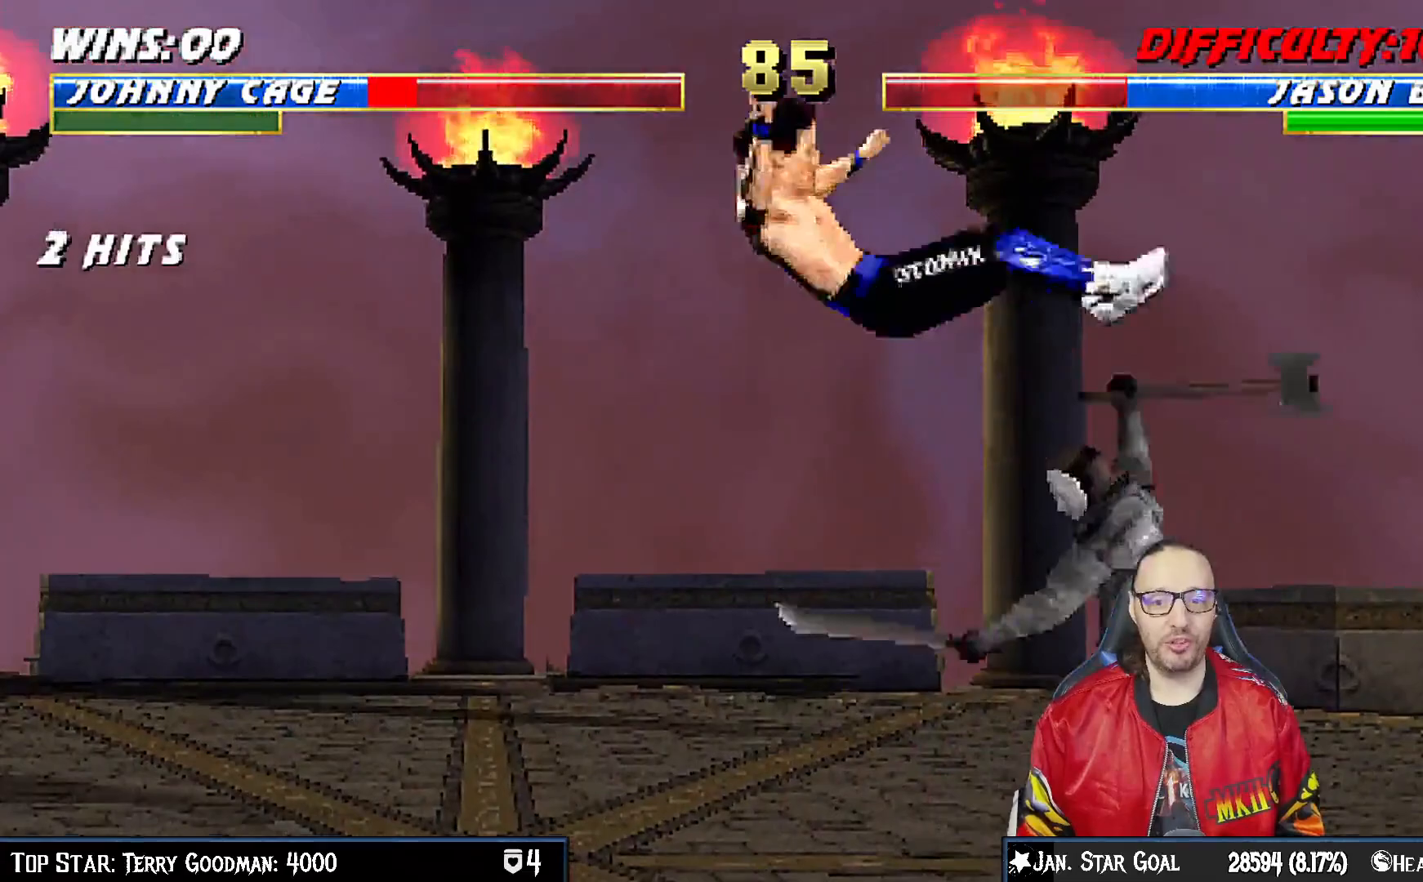
{"buttons": ["L1", "R1", "DPAD_DOWN", "DPAD_LEFT"], "left_stick": "center", "right_stick": "center", "events": [[17, "DPAD_LEFT", "up"], [67, "SQUARE", "up"], [150, "SQUARE", "down"], [200, "SQUARE", "up"], [217, "DPAD_DOWN", "up"], [250, "DPAD_LEFT", "down"], [267, "DPAD_DOWN", "down"], [300, "R1", "down"]]}